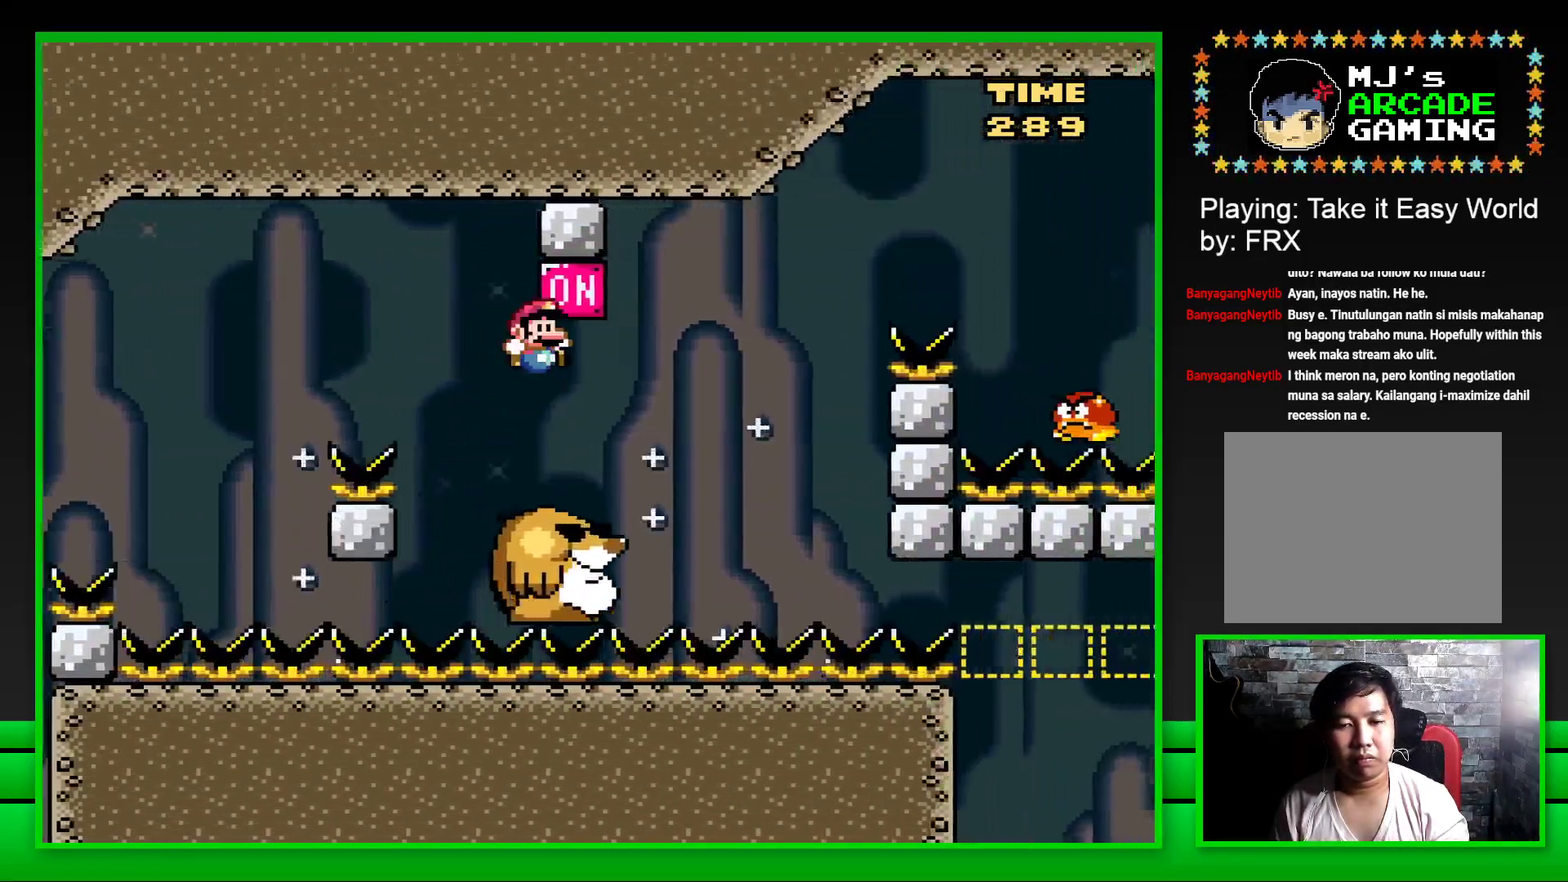
Gameplay with a controller (PlayStation layout); each line is a JSON object with the inputs held at the frame after it. "events" lists button and stick changes between this image and that frame as [ms after this image, input, new state], when the widget could be followed in between. Not read: L3 R3.
{"buttons": ["CROSS", "SQUARE", "DPAD_RIGHT"], "left_stick": "center", "right_stick": "center", "events": [[17, "DPAD_RIGHT", "up"], [317, "DPAD_RIGHT", "down"], [333, "CROSS", "down"]]}
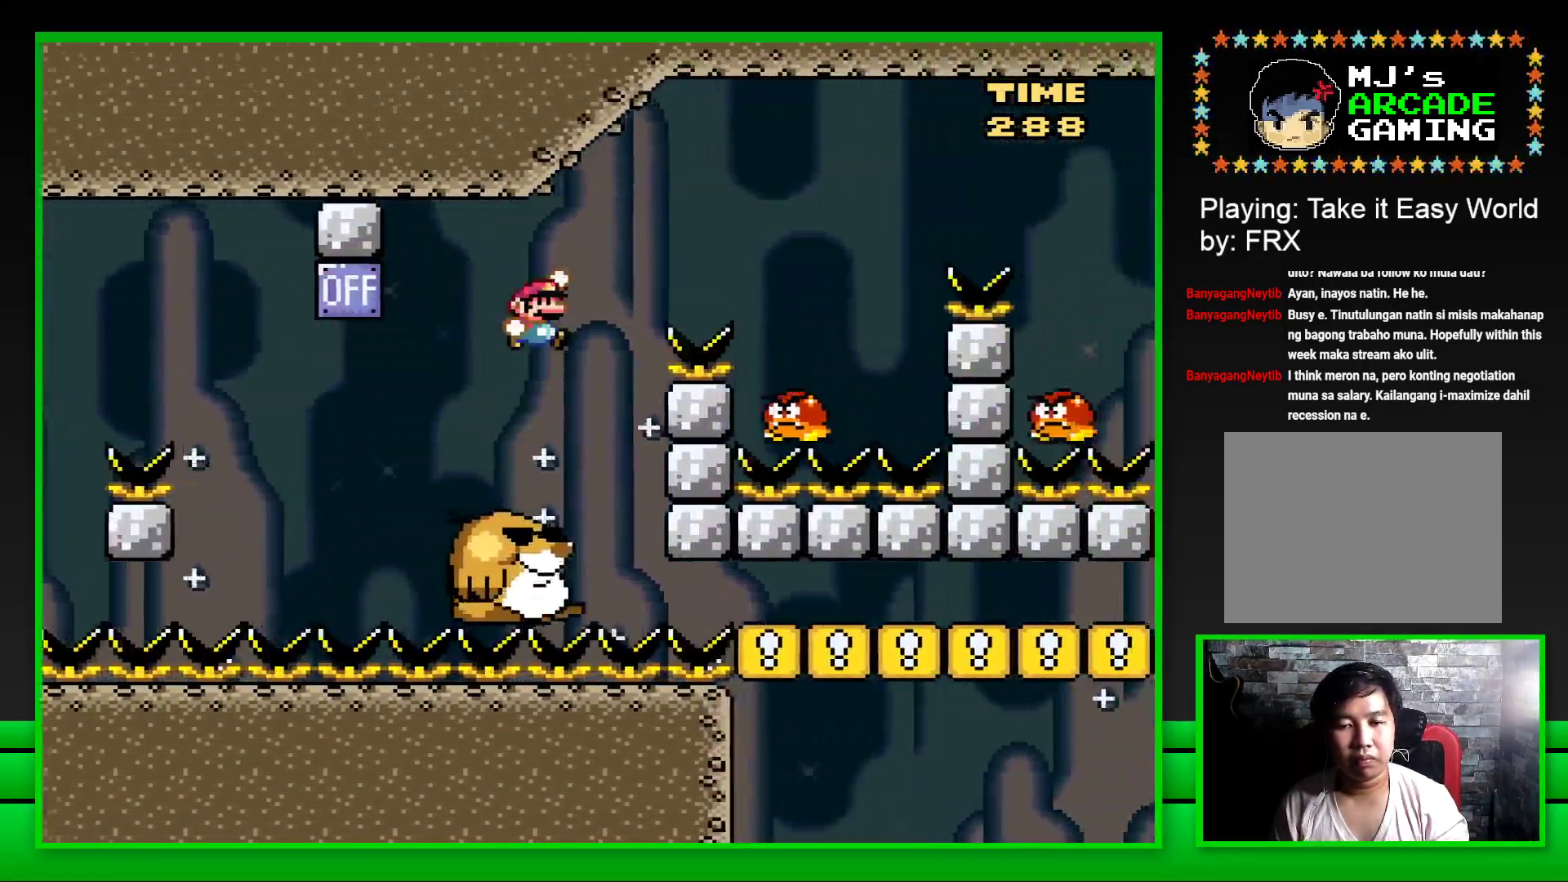
{"buttons": ["CROSS", "SQUARE", "DPAD_RIGHT"], "left_stick": "center", "right_stick": "center", "events": [[267, "CROSS", "up"], [283, "DPAD_RIGHT", "up"], [333, "DPAD_LEFT", "down"], [383, "CROSS", "down"], [417, "DPAD_LEFT", "up"], [467, "DPAD_RIGHT", "down"]]}
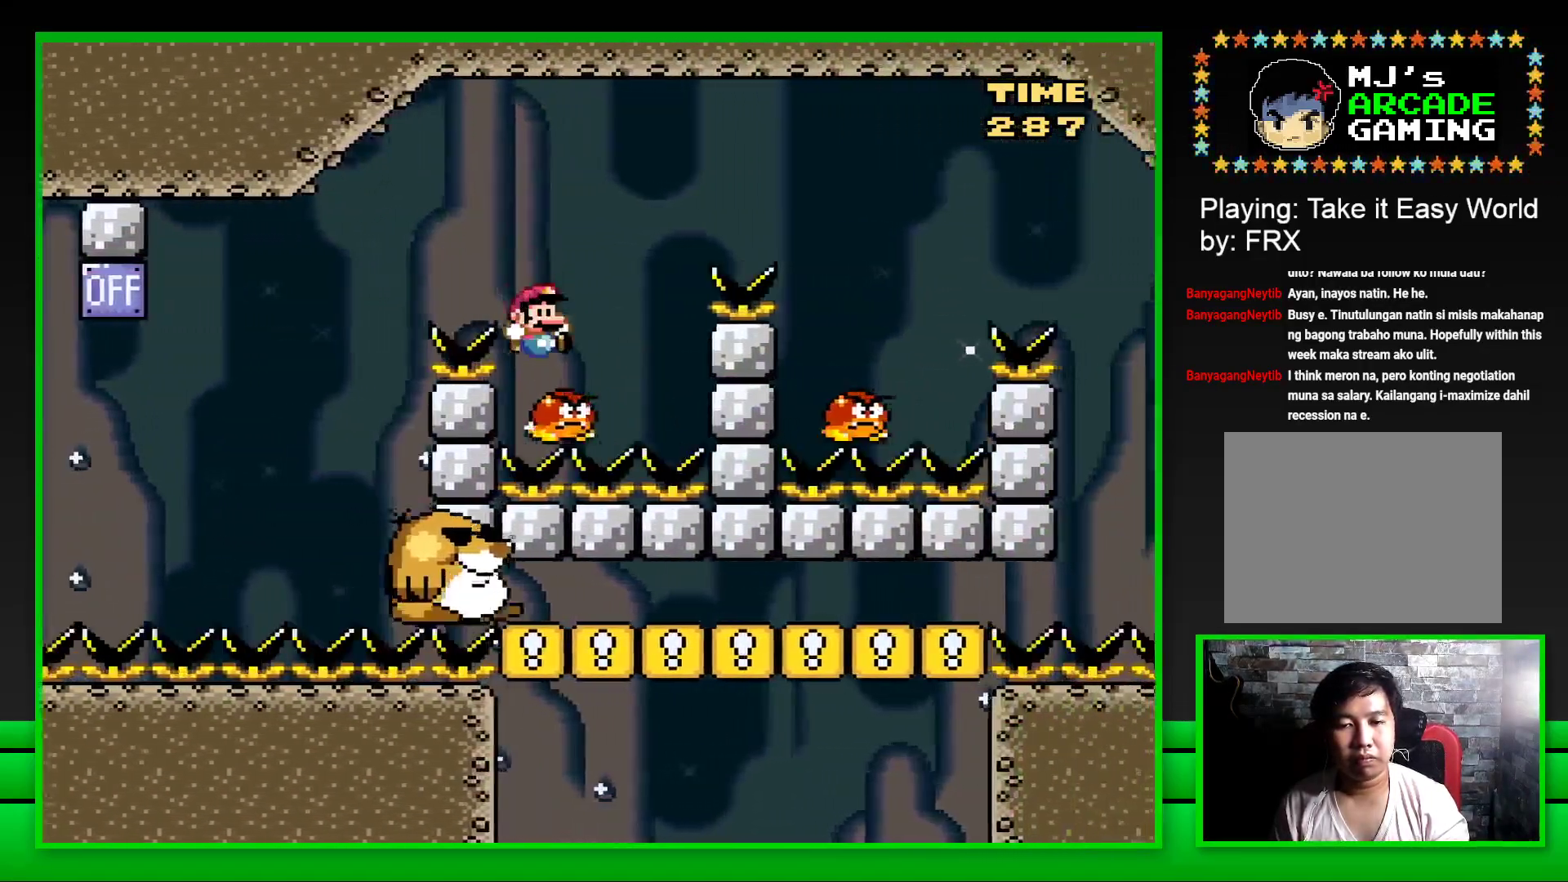
{"buttons": ["CROSS", "SQUARE", "DPAD_RIGHT"], "left_stick": "center", "right_stick": "center", "events": []}
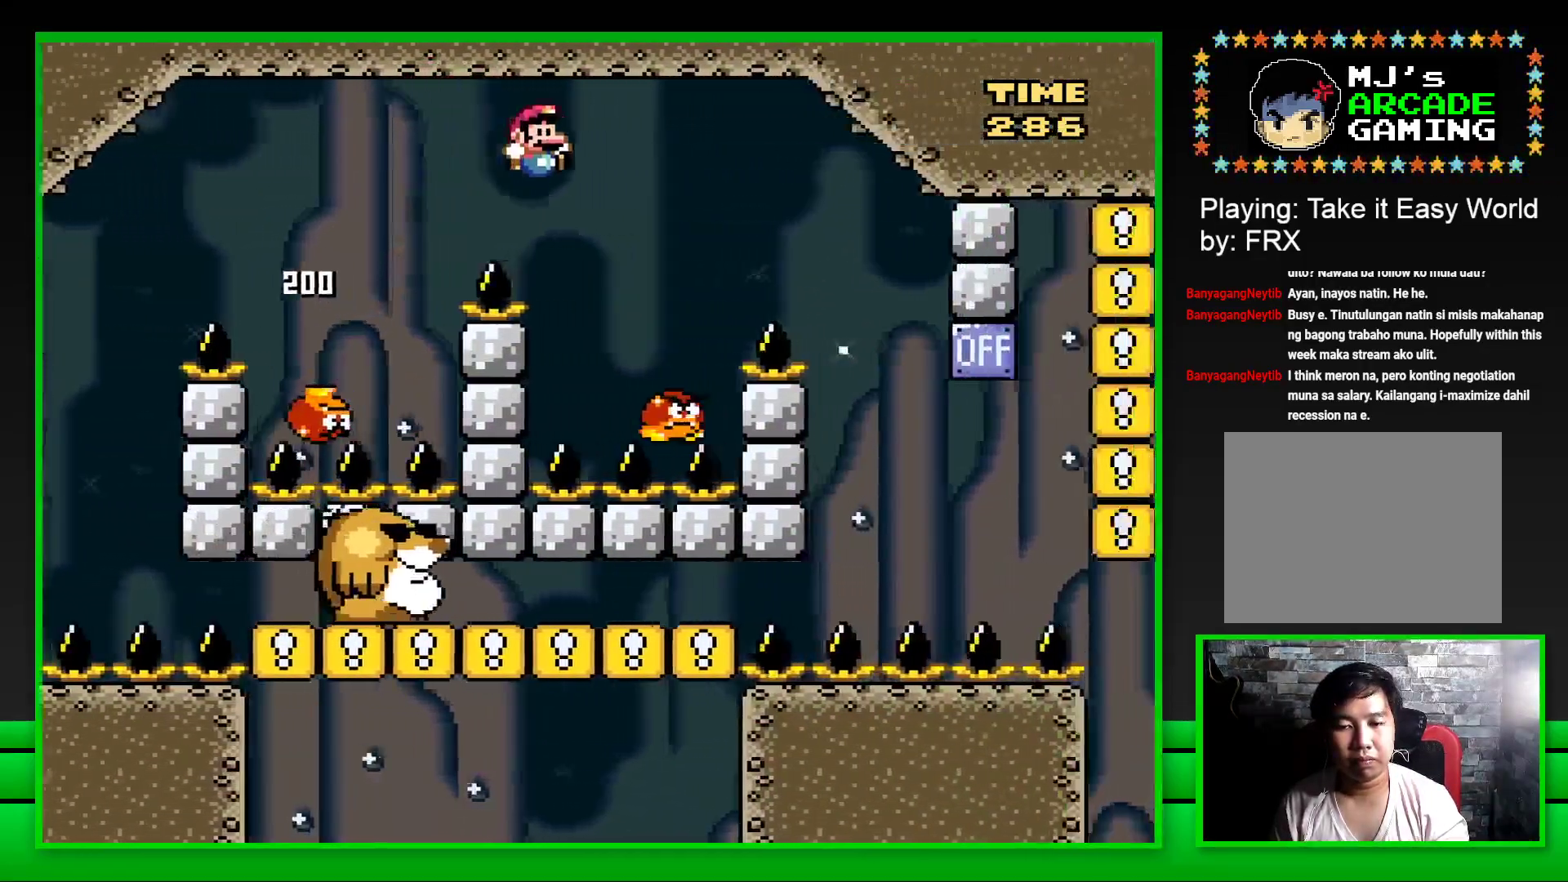
{"buttons": ["CROSS", "SQUARE", "DPAD_RIGHT"], "left_stick": "center", "right_stick": "center", "events": [[133, "DPAD_RIGHT", "up"], [167, "DPAD_LEFT", "down"], [267, "DPAD_LEFT", "up"], [267, "DPAD_UP", "down"], [283, "DPAD_UP", "up"], [300, "DPAD_RIGHT", "down"]]}
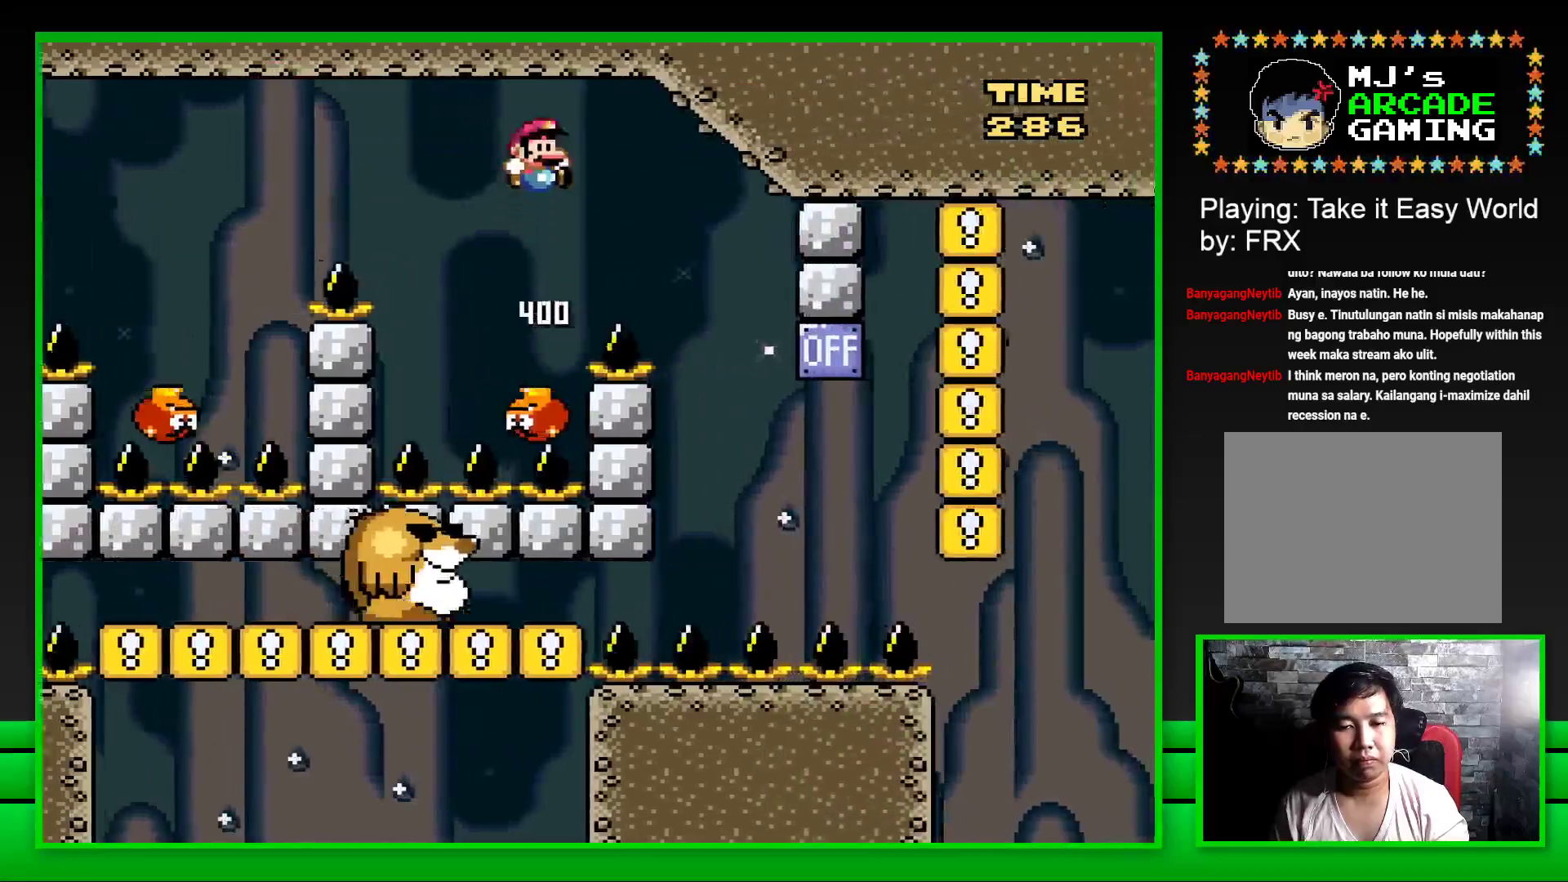
{"buttons": ["CROSS", "SQUARE", "DPAD_LEFT"], "left_stick": "center", "right_stick": "center", "events": [[183, "DPAD_RIGHT", "up"], [283, "DPAD_LEFT", "down"]]}
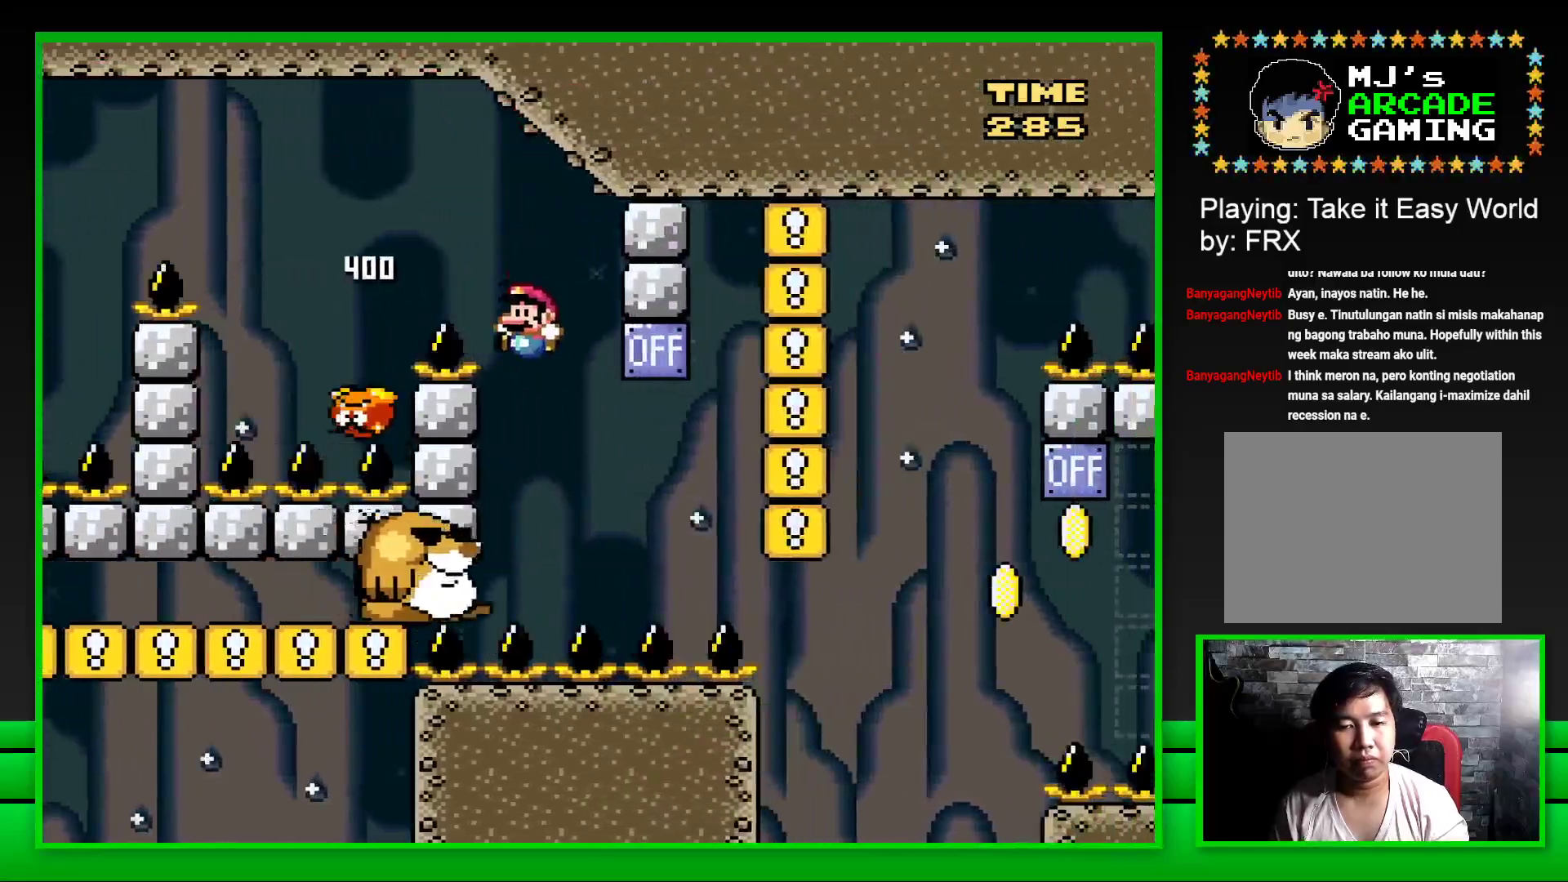
{"buttons": ["CROSS", "SQUARE", "DPAD_RIGHT"], "left_stick": "center", "right_stick": "center", "events": [[50, "DPAD_LEFT", "up"], [100, "CROSS", "up"], [233, "DPAD_RIGHT", "down"], [400, "CROSS", "down"]]}
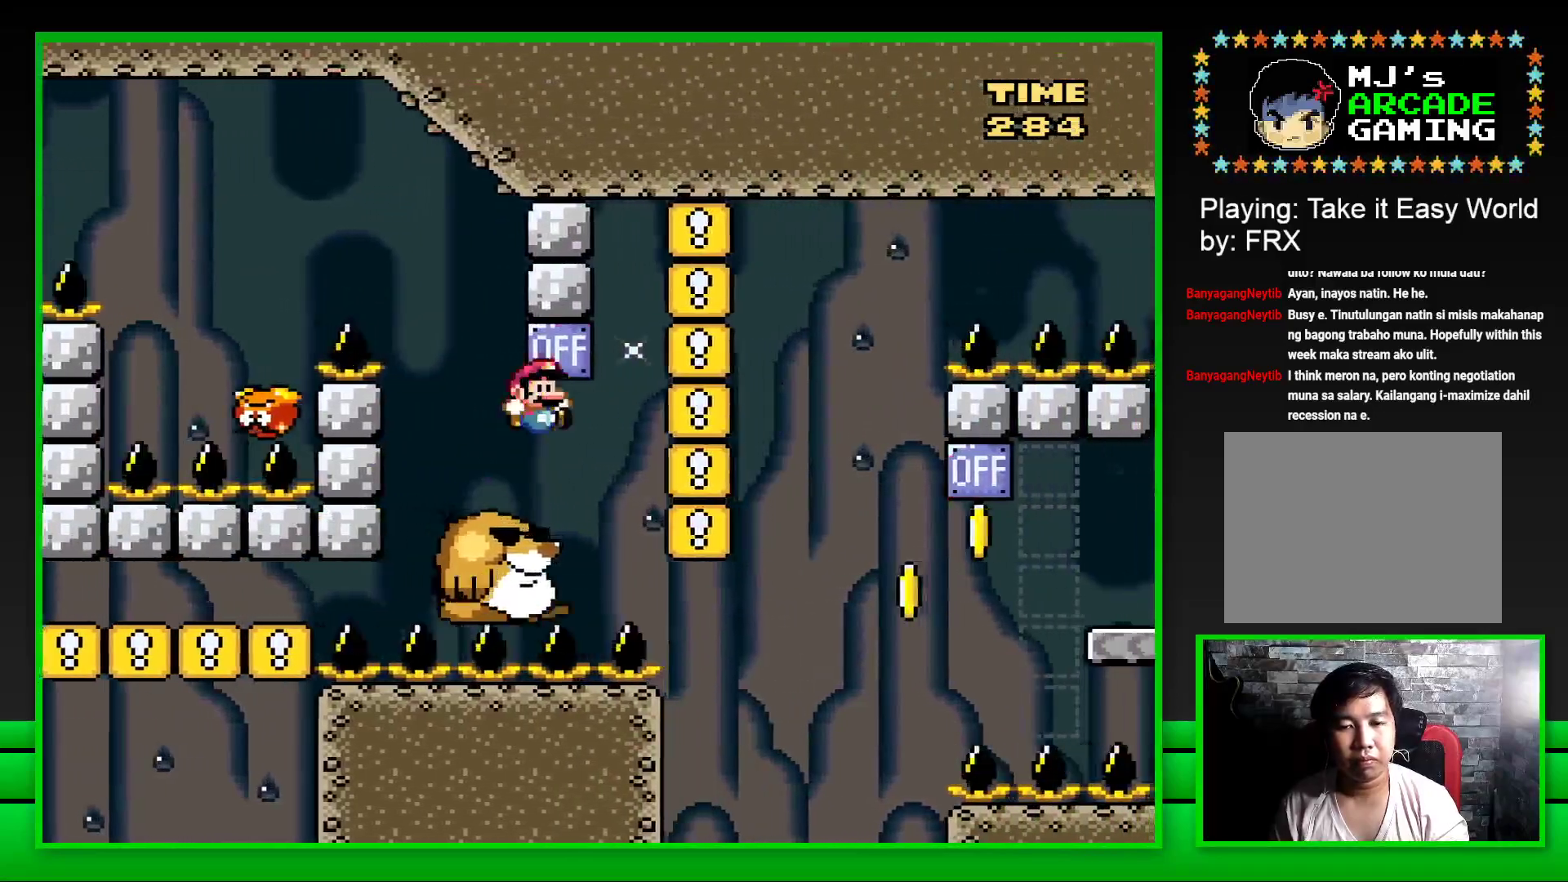
{"buttons": ["SQUARE", "DPAD_RIGHT"], "left_stick": "center", "right_stick": "center", "events": [[33, "DPAD_RIGHT", "up"], [67, "CROSS", "up"], [83, "DPAD_LEFT", "down"], [167, "DPAD_LEFT", "up"], [483, "DPAD_RIGHT", "down"]]}
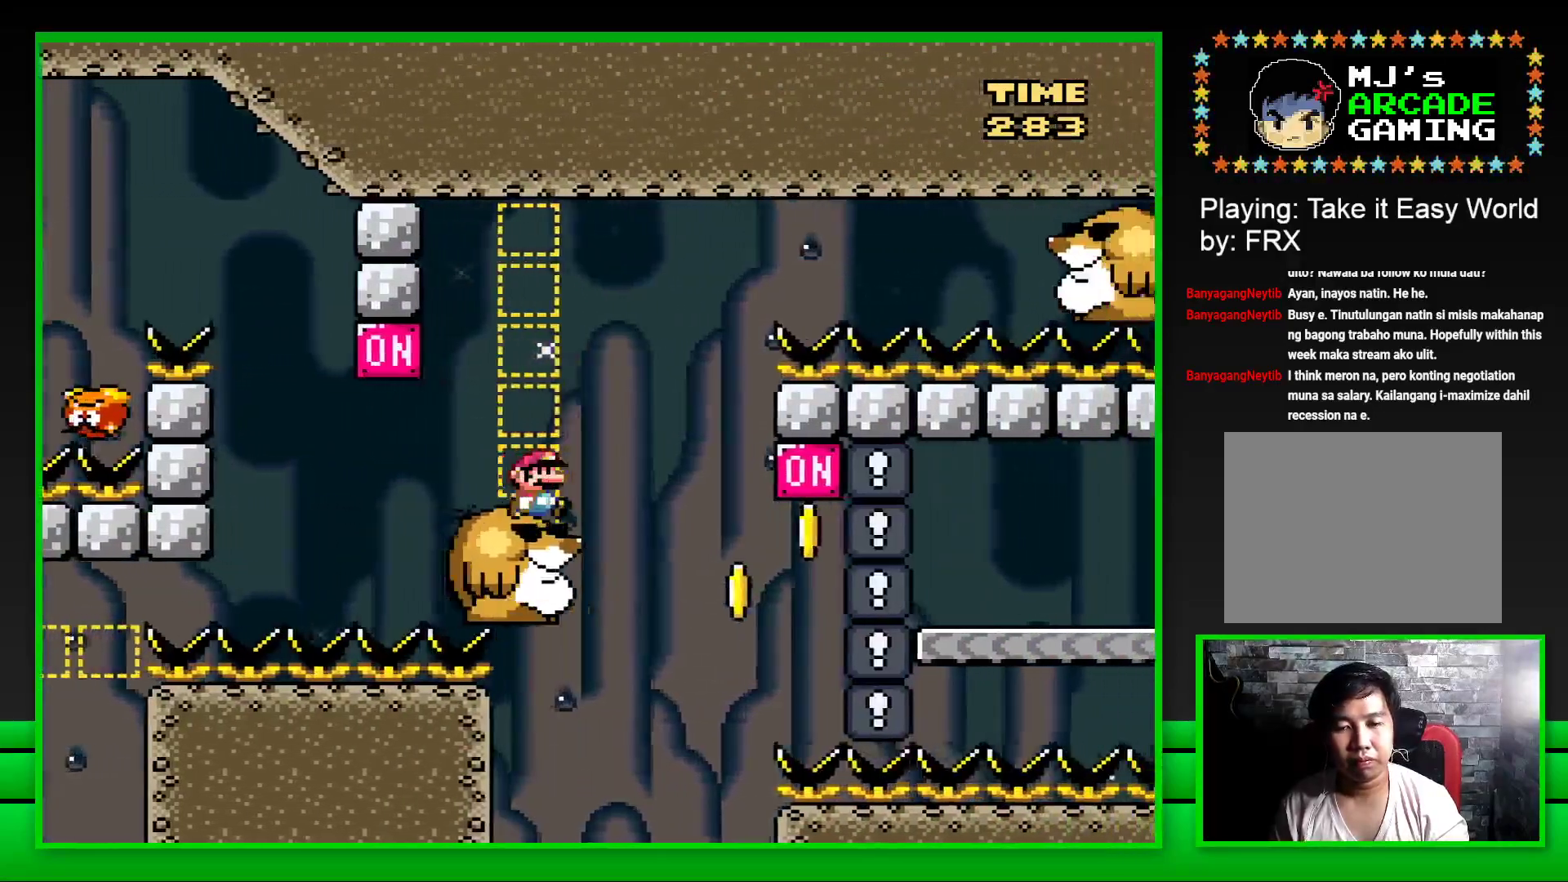
{"buttons": ["CROSS", "SQUARE", "DPAD_RIGHT"], "left_stick": "center", "right_stick": "center", "events": [[50, "DPAD_RIGHT", "up"], [450, "DPAD_RIGHT", "down"], [500, "CROSS", "down"]]}
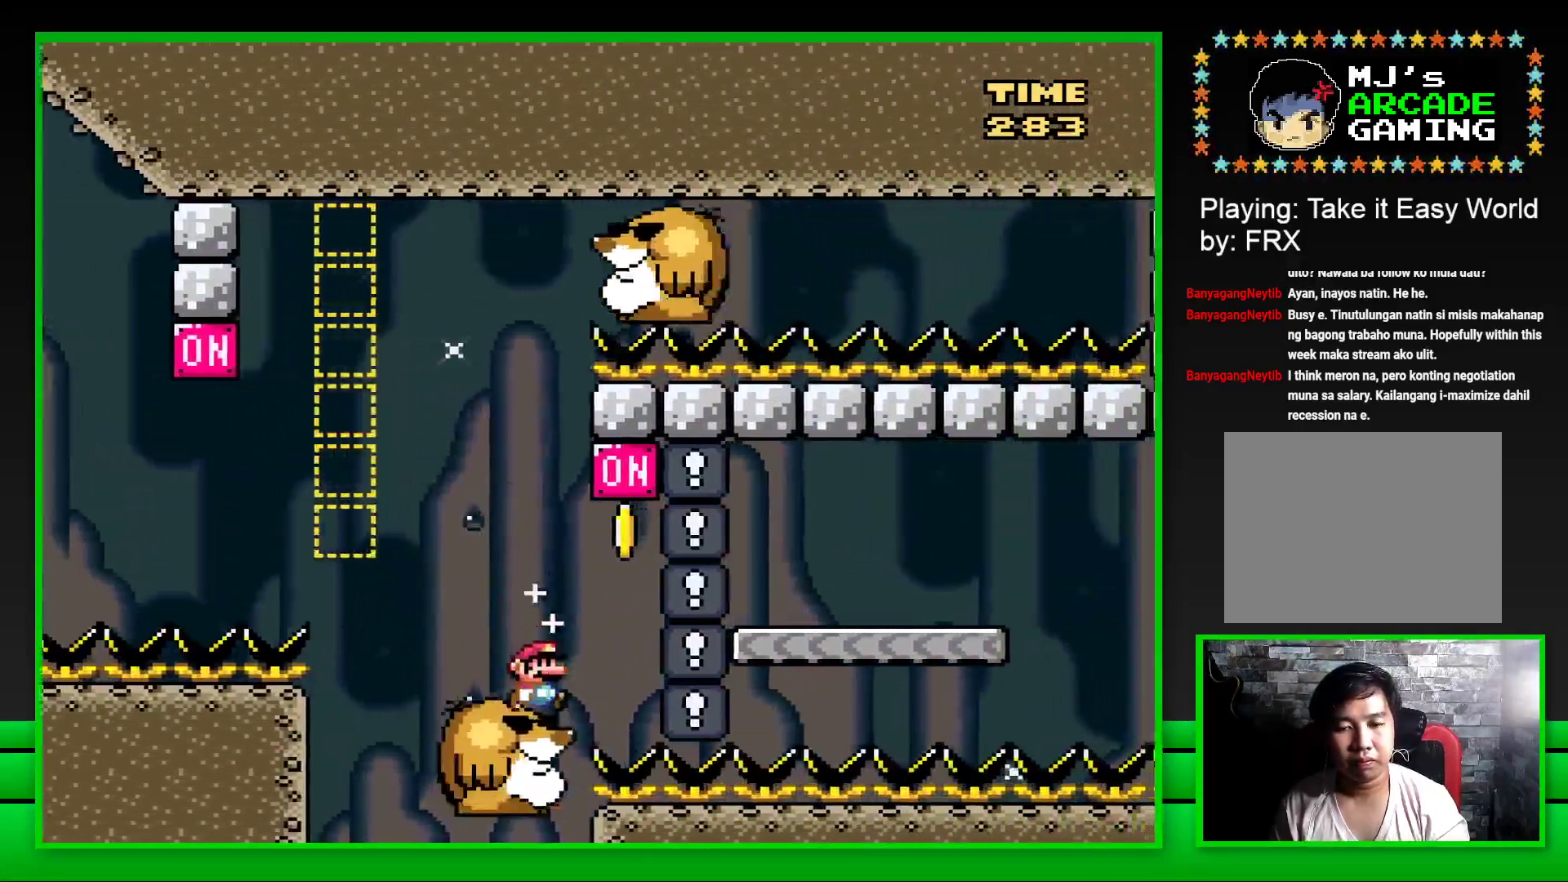
{"buttons": ["CROSS", "SQUARE", "DPAD_RIGHT"], "left_stick": "center", "right_stick": "center", "events": []}
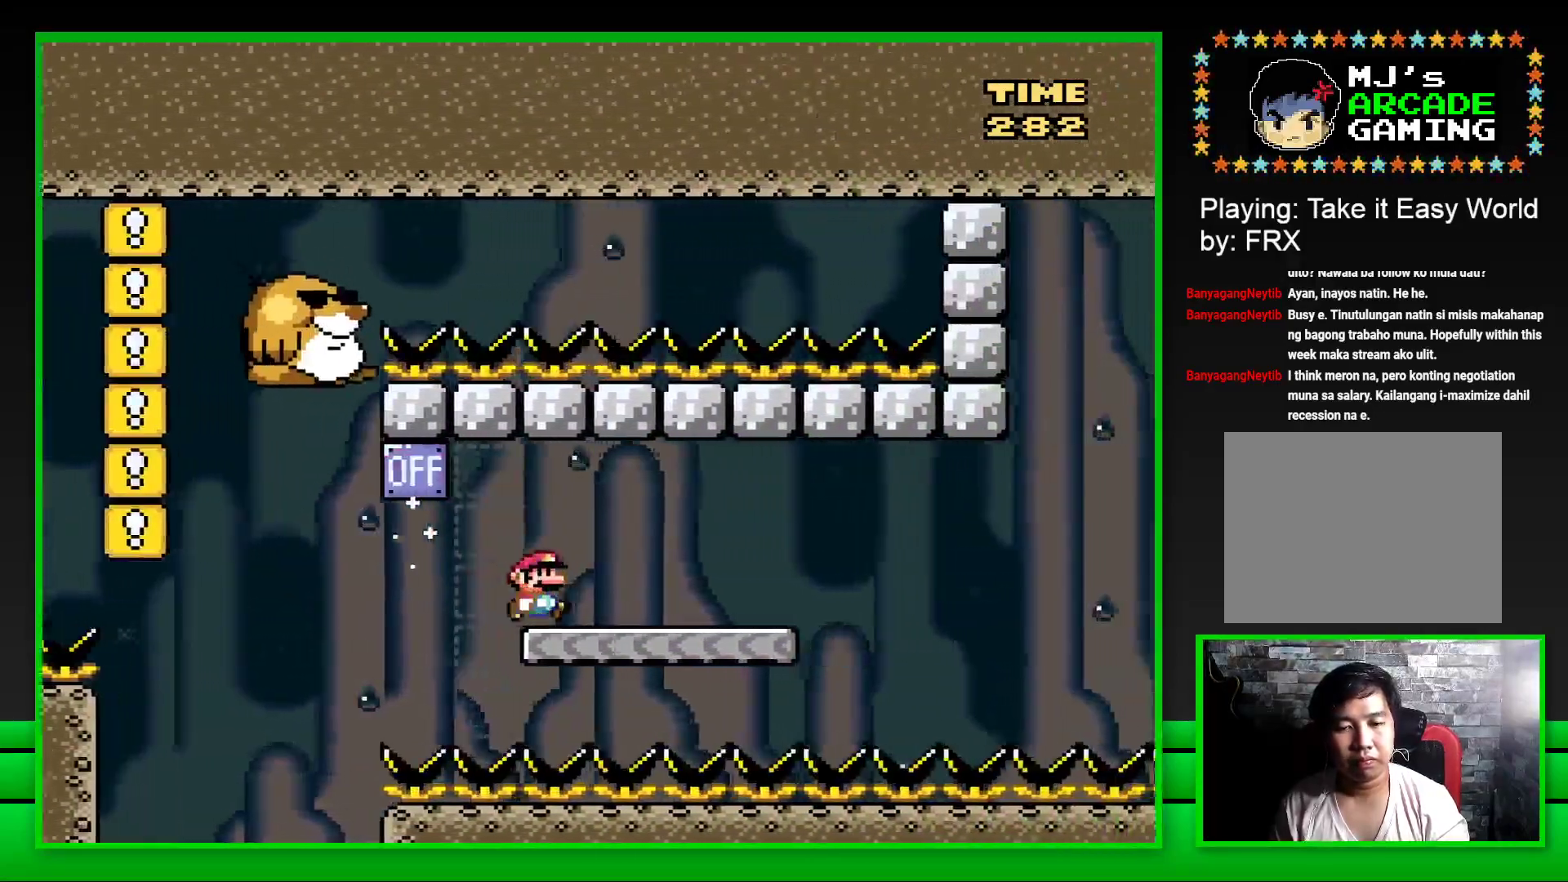
{"buttons": ["SQUARE"], "left_stick": "center", "right_stick": "center", "events": [[117, "DPAD_RIGHT", "up"], [117, "DPAD_UP", "down"], [133, "CROSS", "up"], [133, "DPAD_UP", "up"], [167, "DPAD_LEFT", "down"], [300, "CROSS", "down"], [500, "CROSS", "up"], [500, "DPAD_LEFT", "up"]]}
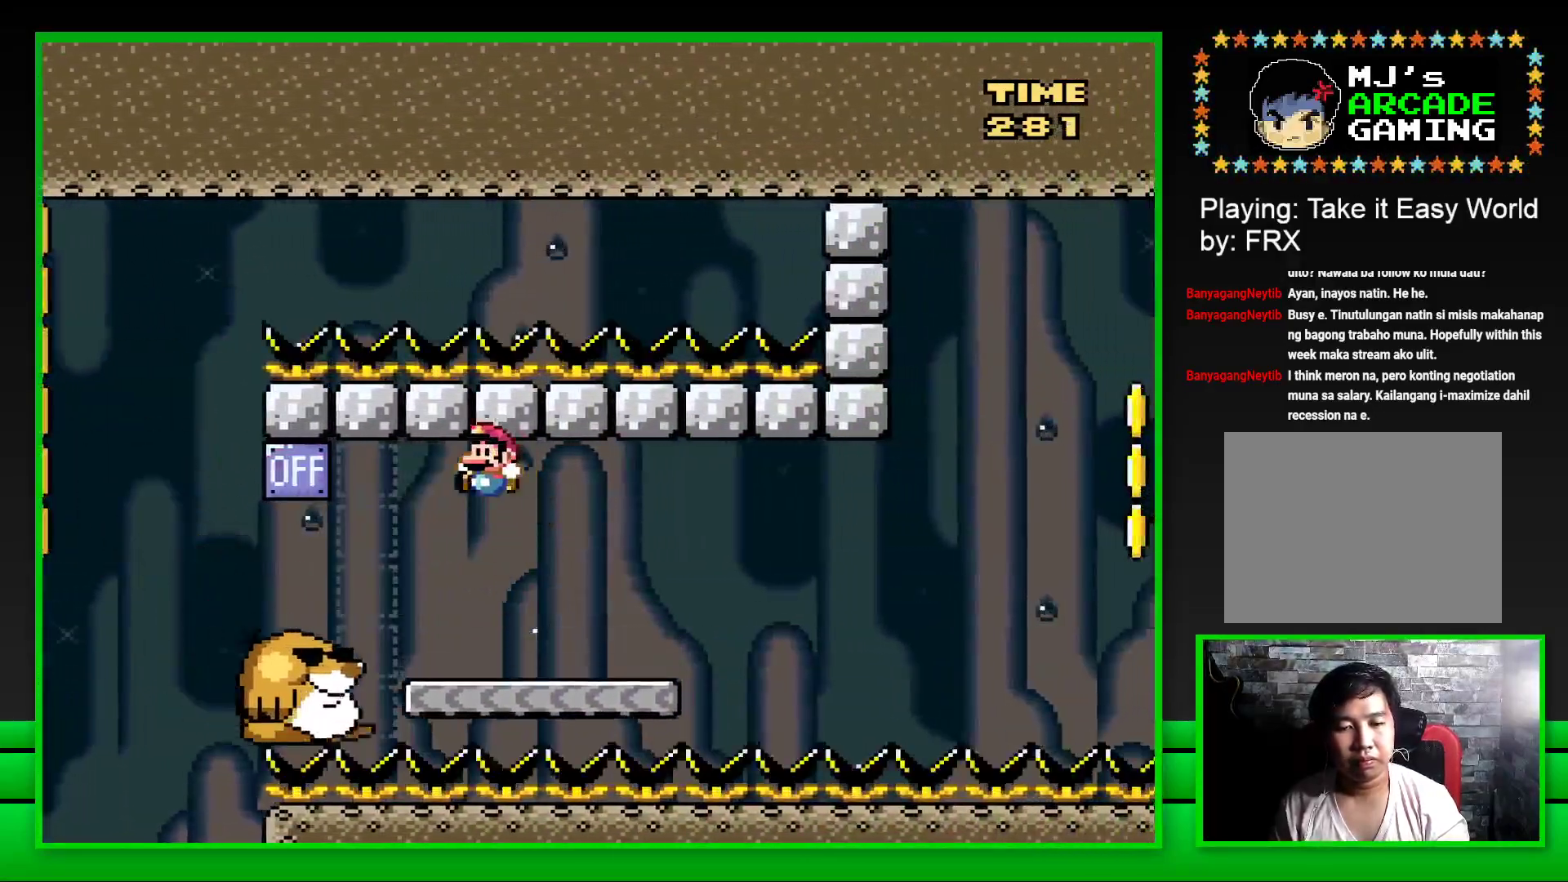
{"buttons": ["SQUARE"], "left_stick": "center", "right_stick": "center", "events": [[183, "DPAD_RIGHT", "down"], [367, "DPAD_RIGHT", "up"]]}
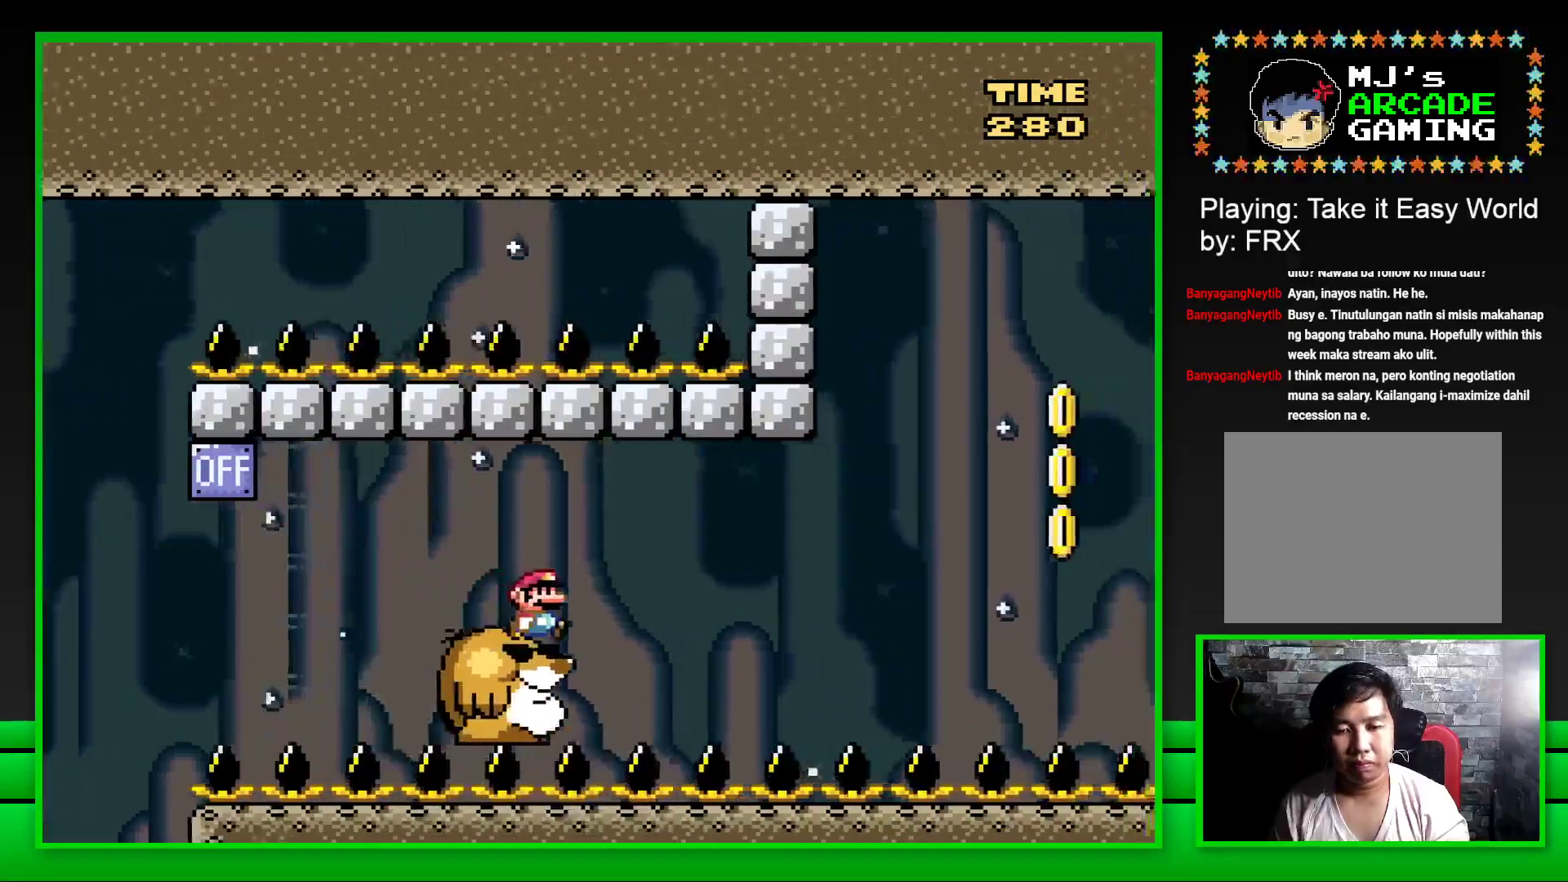
{"buttons": ["SQUARE", "DPAD_RIGHT"], "left_stick": "center", "right_stick": "center", "events": [[183, "DPAD_RIGHT", "down"], [283, "DPAD_RIGHT", "up"], [483, "DPAD_RIGHT", "down"]]}
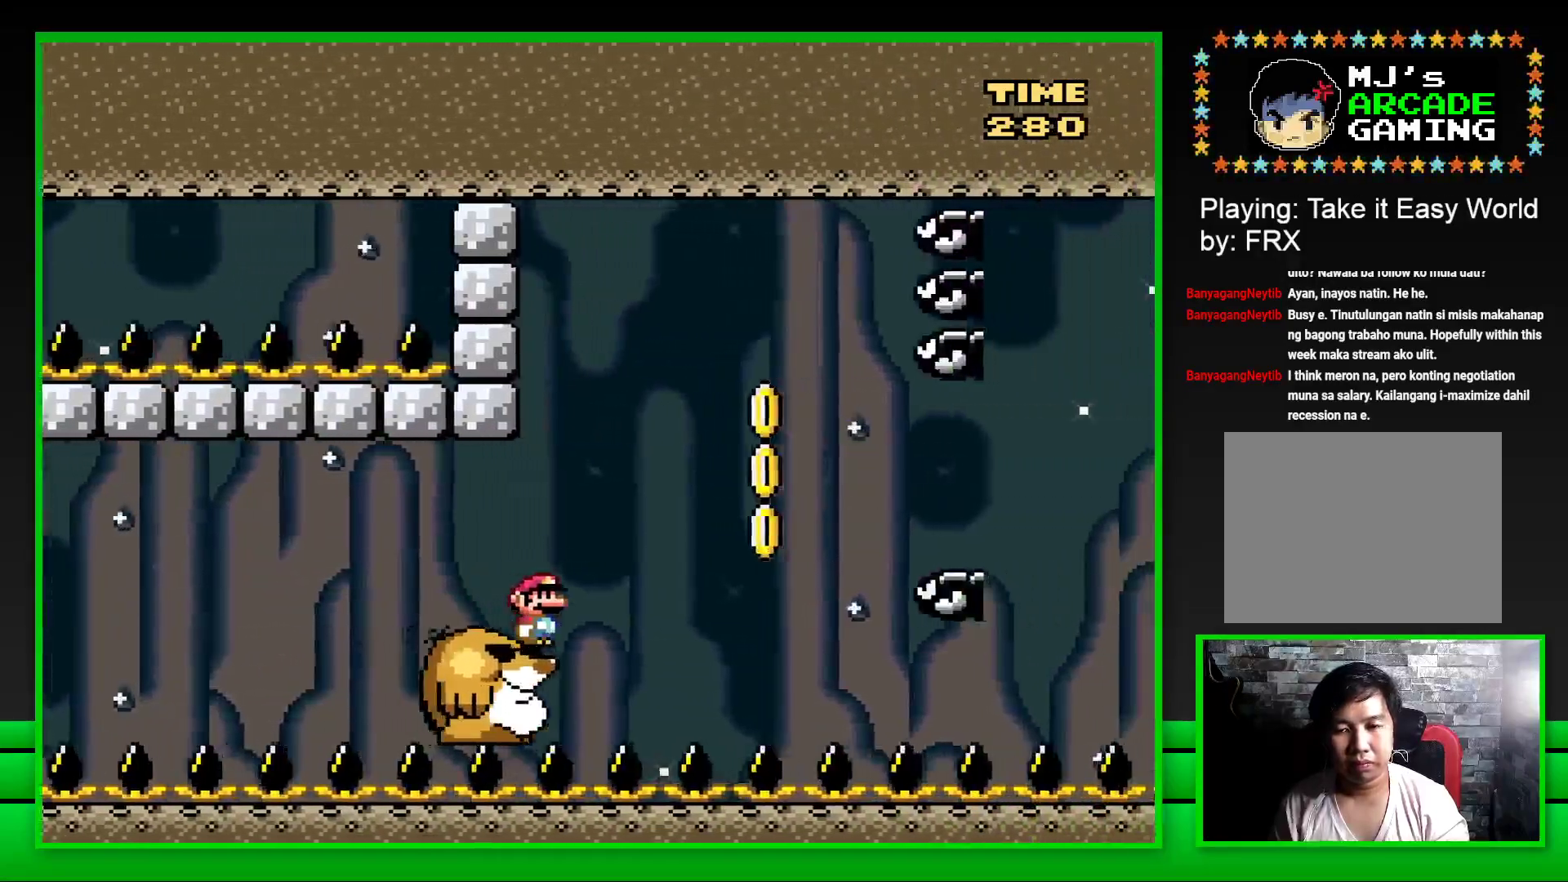
{"buttons": ["SQUARE", "DPAD_RIGHT"], "left_stick": "center", "right_stick": "center", "events": [[17, "CROSS", "down"], [283, "CROSS", "up"]]}
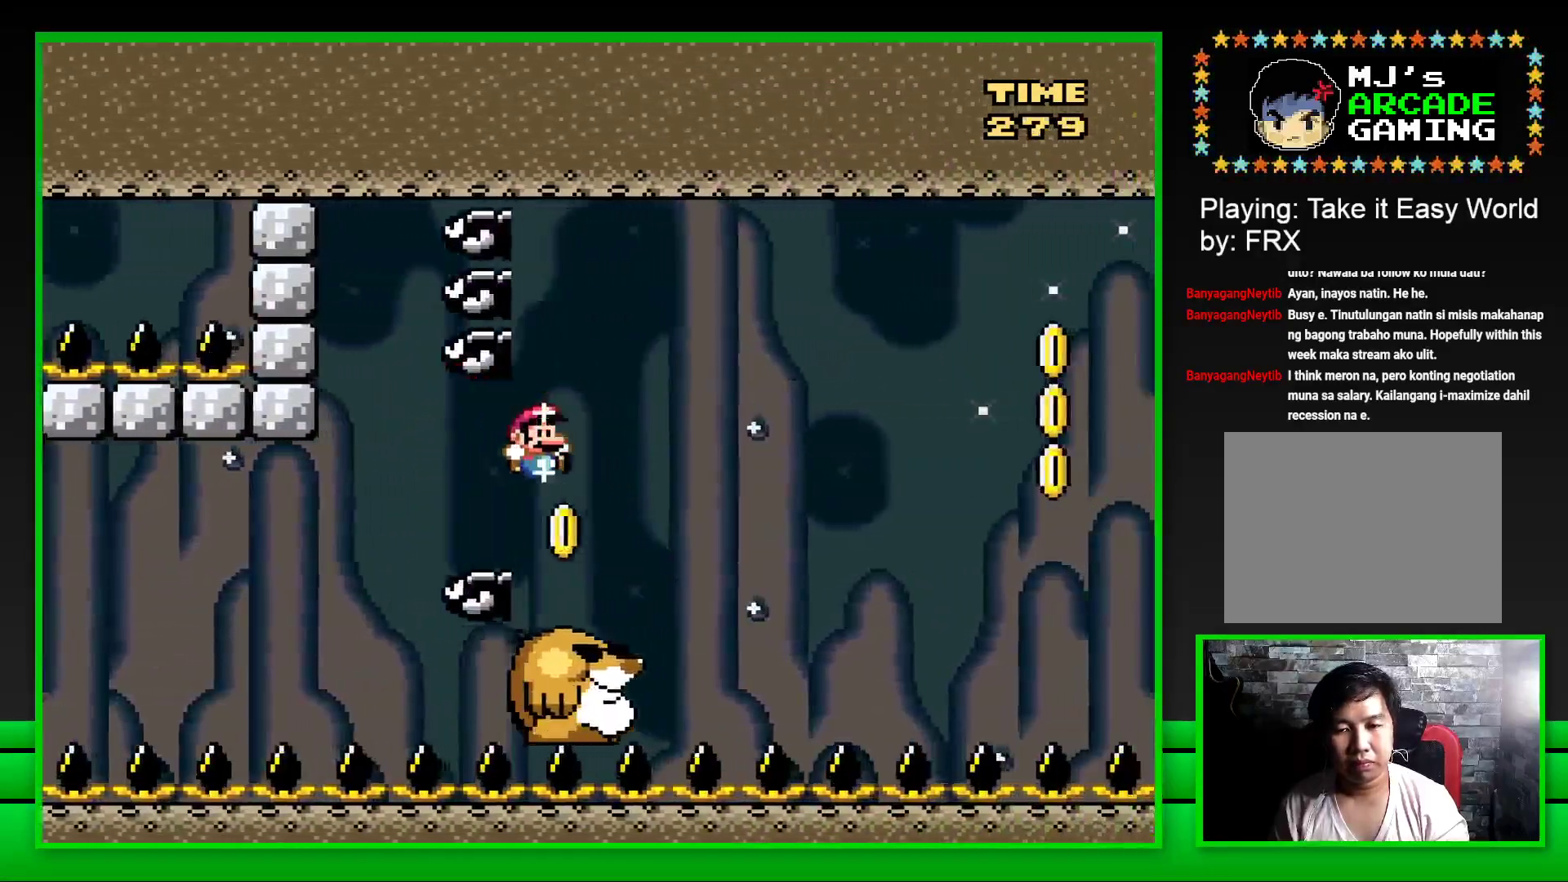
{"buttons": ["CROSS", "SQUARE", "DPAD_LEFT"], "left_stick": "center", "right_stick": "center", "events": [[267, "CROSS", "down"], [433, "DPAD_UP", "down"], [450, "DPAD_RIGHT", "up"], [467, "DPAD_UP", "up"], [483, "DPAD_LEFT", "down"]]}
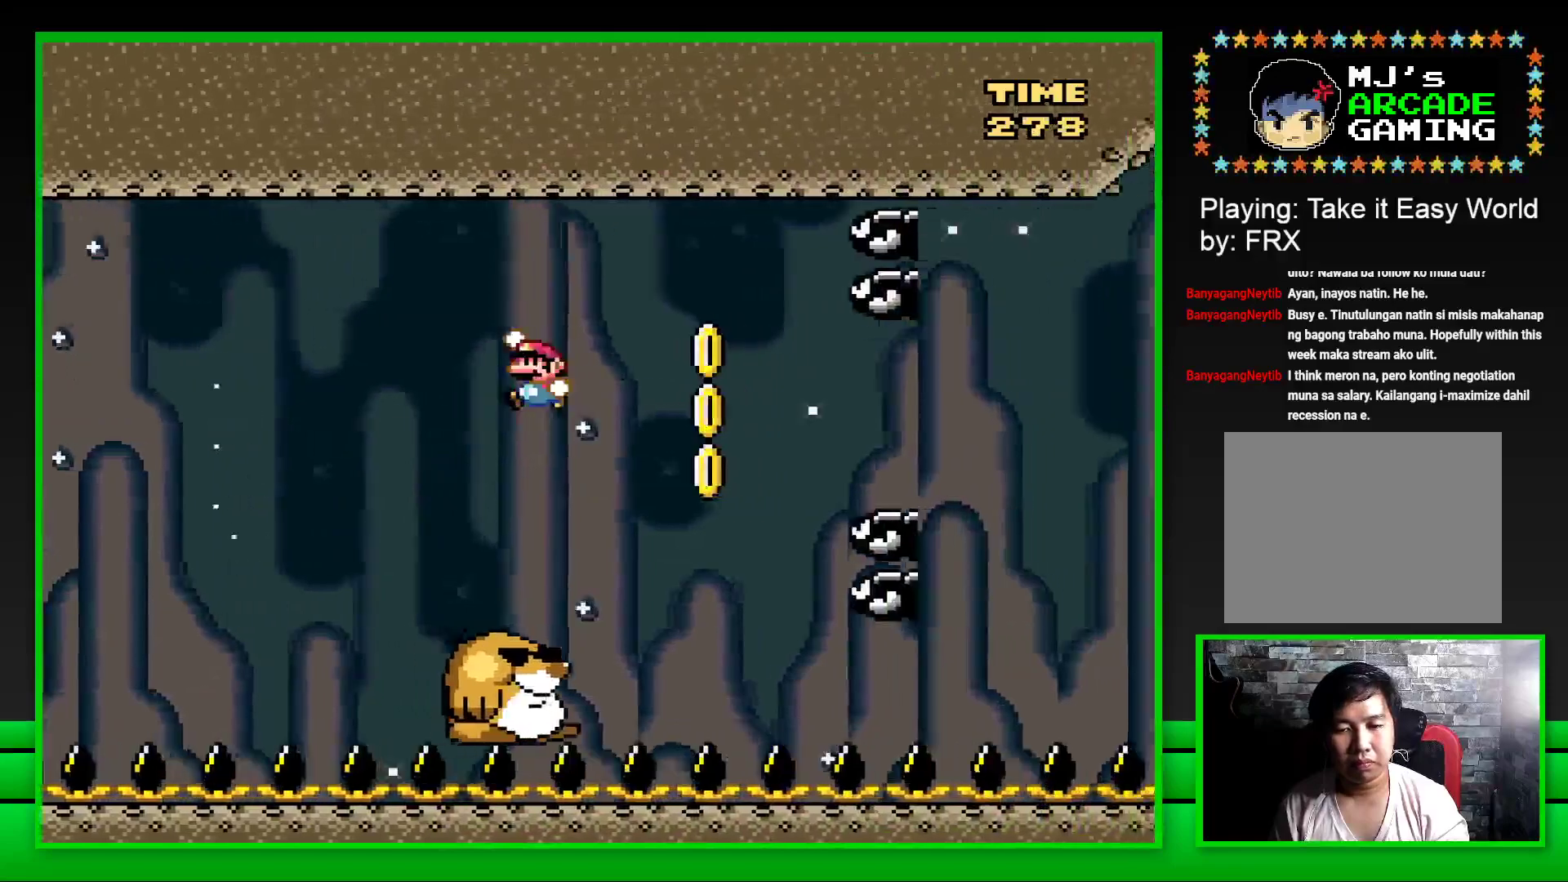
{"buttons": ["CROSS", "SQUARE", "DPAD_RIGHT"], "left_stick": "center", "right_stick": "center", "events": [[83, "DPAD_LEFT", "up"], [167, "DPAD_RIGHT", "down"]]}
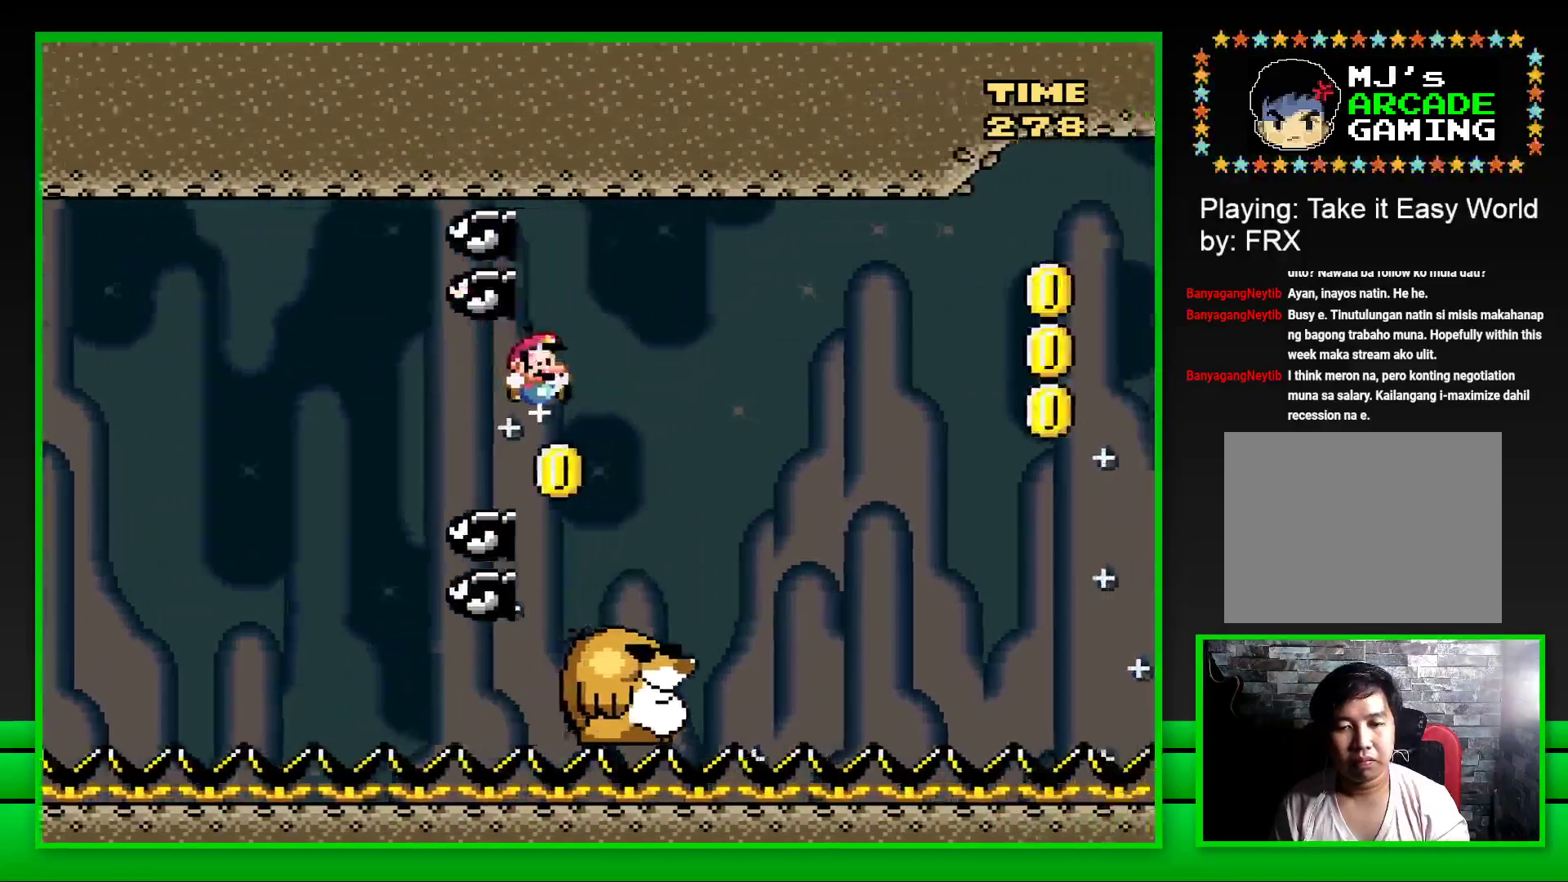
{"buttons": ["CROSS", "SQUARE", "DPAD_RIGHT"], "left_stick": "center", "right_stick": "center", "events": [[50, "CROSS", "up"], [417, "CROSS", "down"]]}
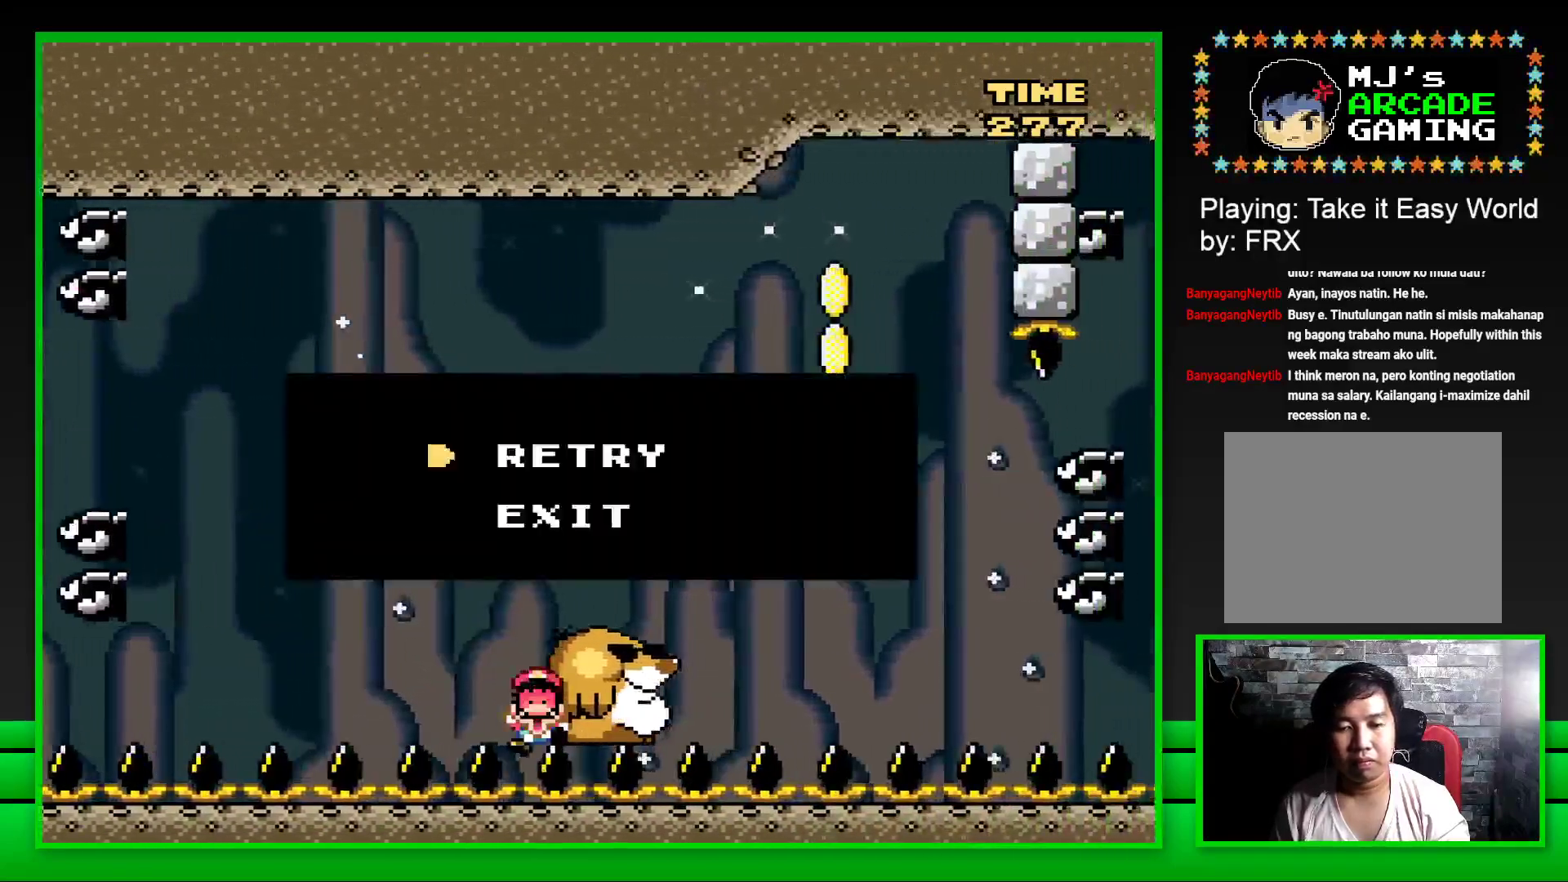
{"buttons": ["DPAD_LEFT"], "left_stick": "center", "right_stick": "center", "events": [[100, "CROSS", "up"], [100, "DPAD_RIGHT", "up"], [133, "SQUARE", "up"], [250, "CROSS", "down"], [333, "CROSS", "up"], [333, "DPAD_LEFT", "down"], [417, "CROSS", "down"], [417, "DPAD_LEFT", "up"], [467, "CROSS", "up"], [467, "DPAD_LEFT", "down"]]}
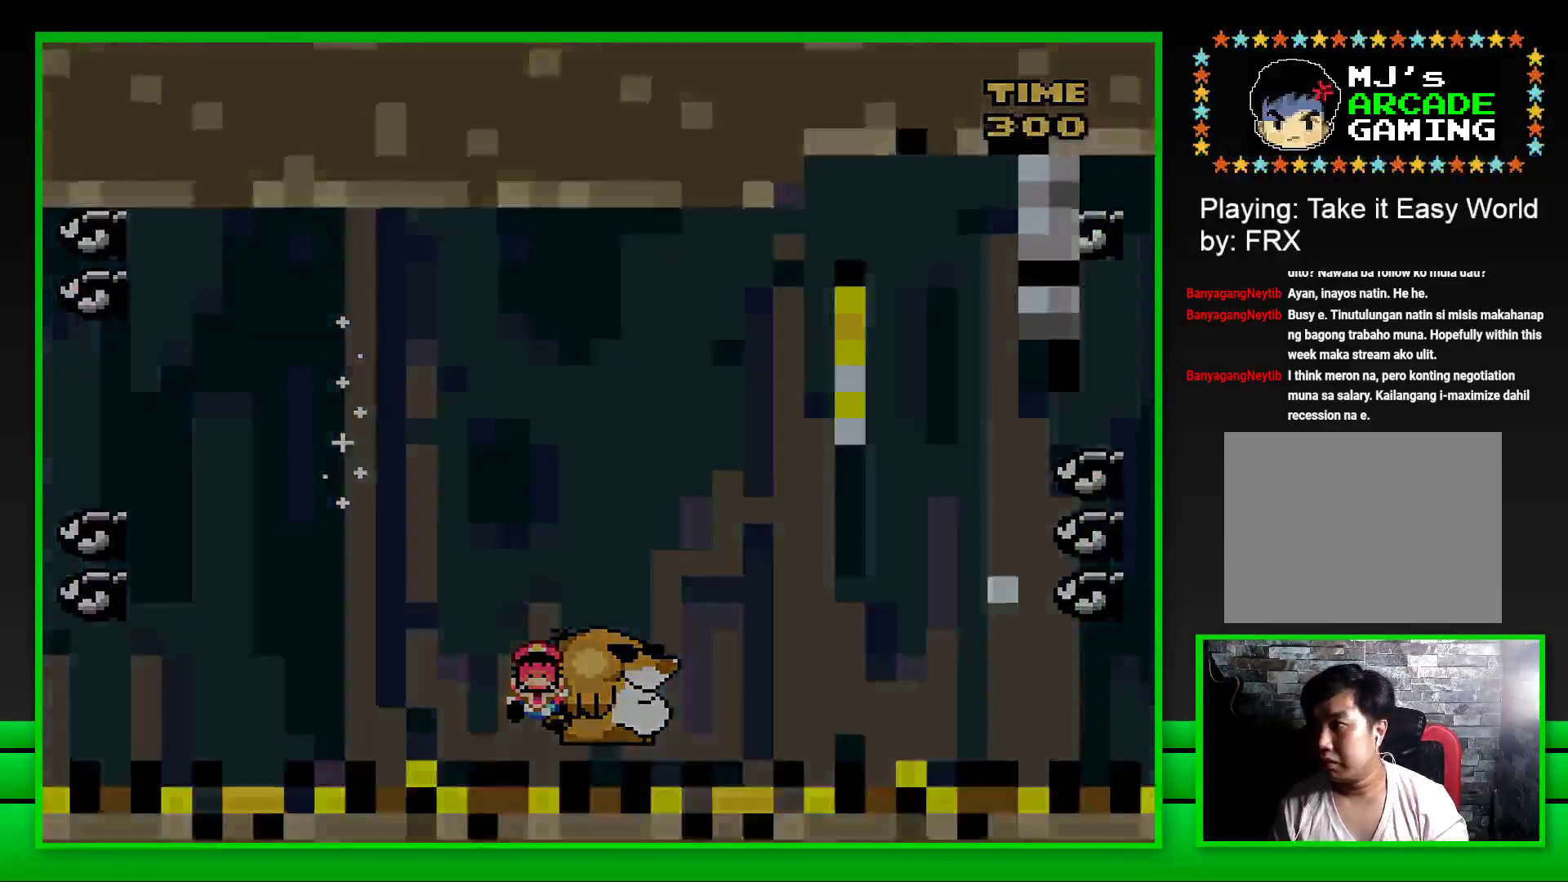
{"buttons": [], "left_stick": "center", "right_stick": "center", "events": [[33, "DPAD_LEFT", "up"], [50, "CROSS", "down"], [117, "CROSS", "up"], [183, "CROSS", "down"], [283, "CROSS", "up"], [350, "CROSS", "down"], [433, "CROSS", "up"]]}
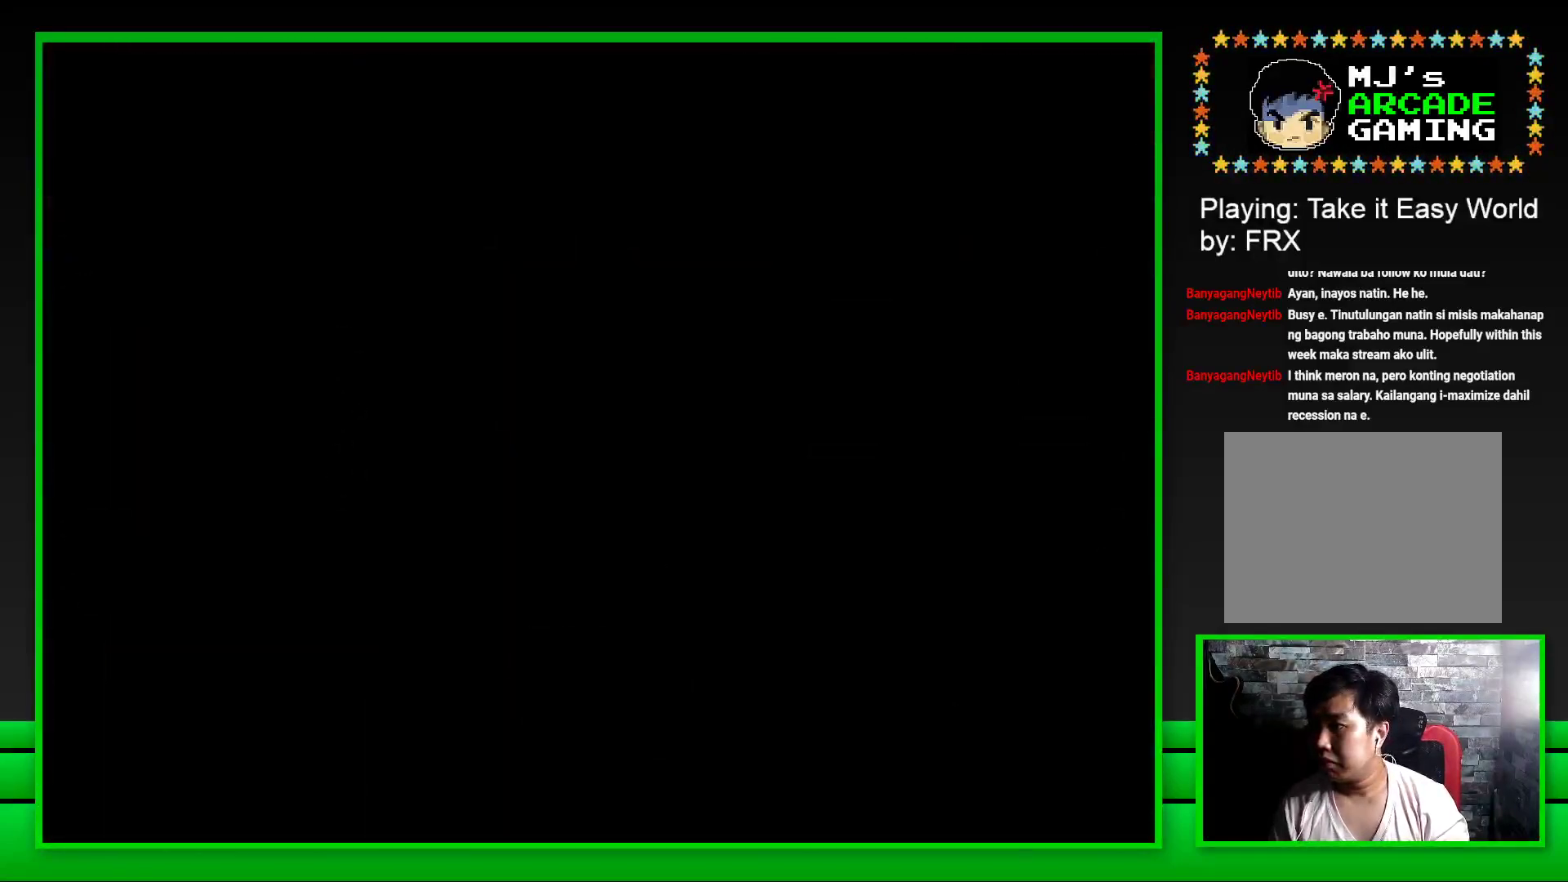
{"buttons": ["CROSS"], "left_stick": "center", "right_stick": "center", "events": [[17, "CROSS", "down"], [117, "CROSS", "up"], [183, "CROSS", "down"], [250, "CROSS", "up"], [317, "CROSS", "down"], [400, "CROSS", "up"], [467, "CROSS", "down"]]}
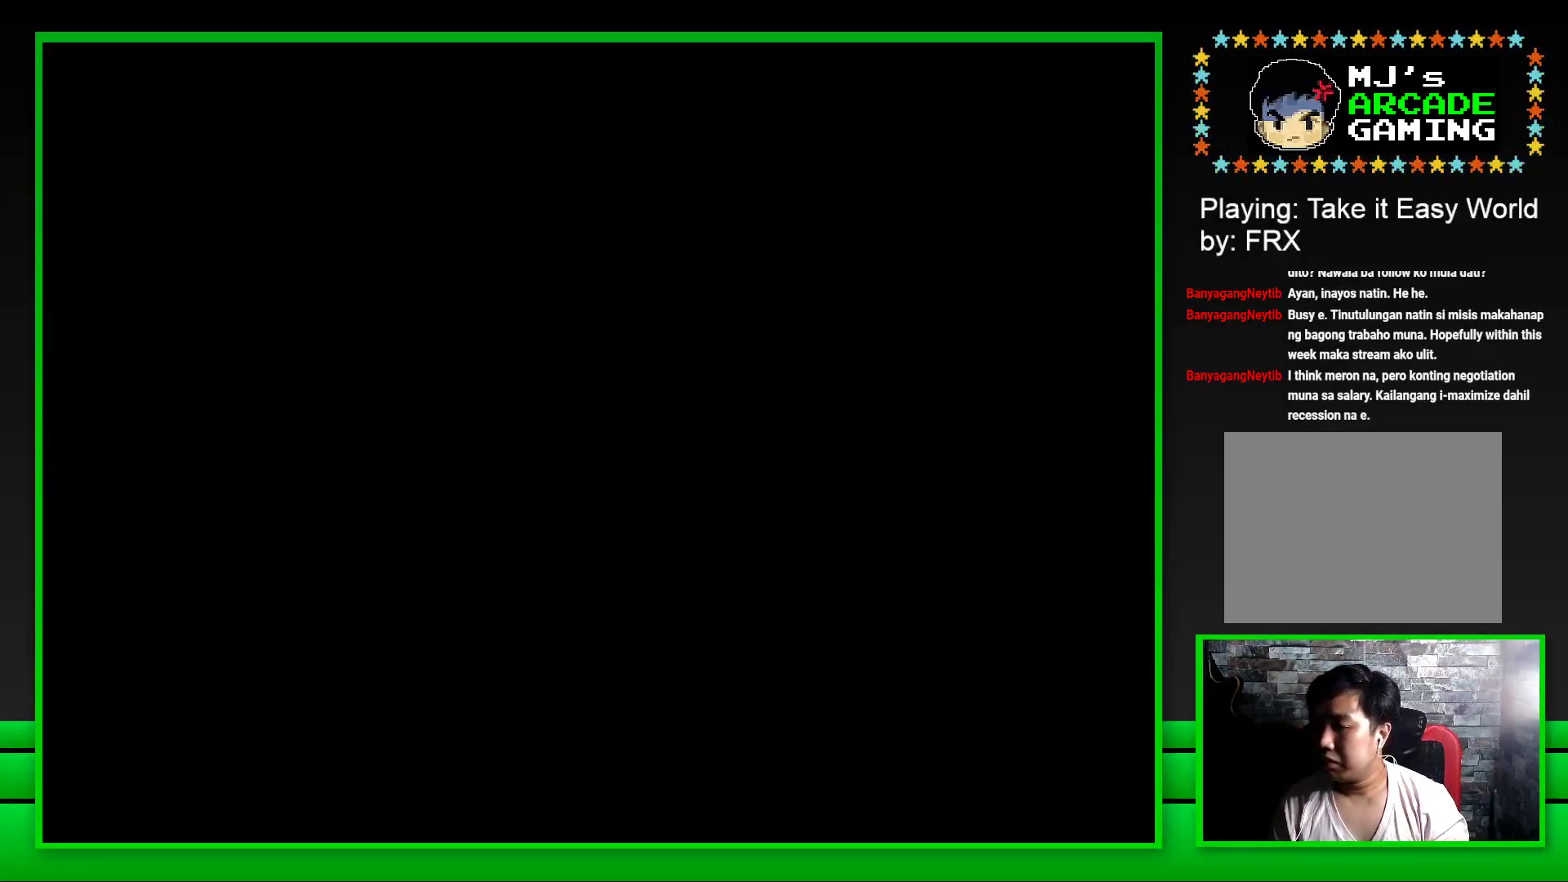
{"buttons": [], "left_stick": "center", "right_stick": "center", "events": [[33, "CROSS", "up"], [117, "CROSS", "down"], [183, "CROSS", "up"], [283, "CROSS", "down"], [317, "CROSS", "up"], [417, "CROSS", "down"], [483, "CROSS", "up"]]}
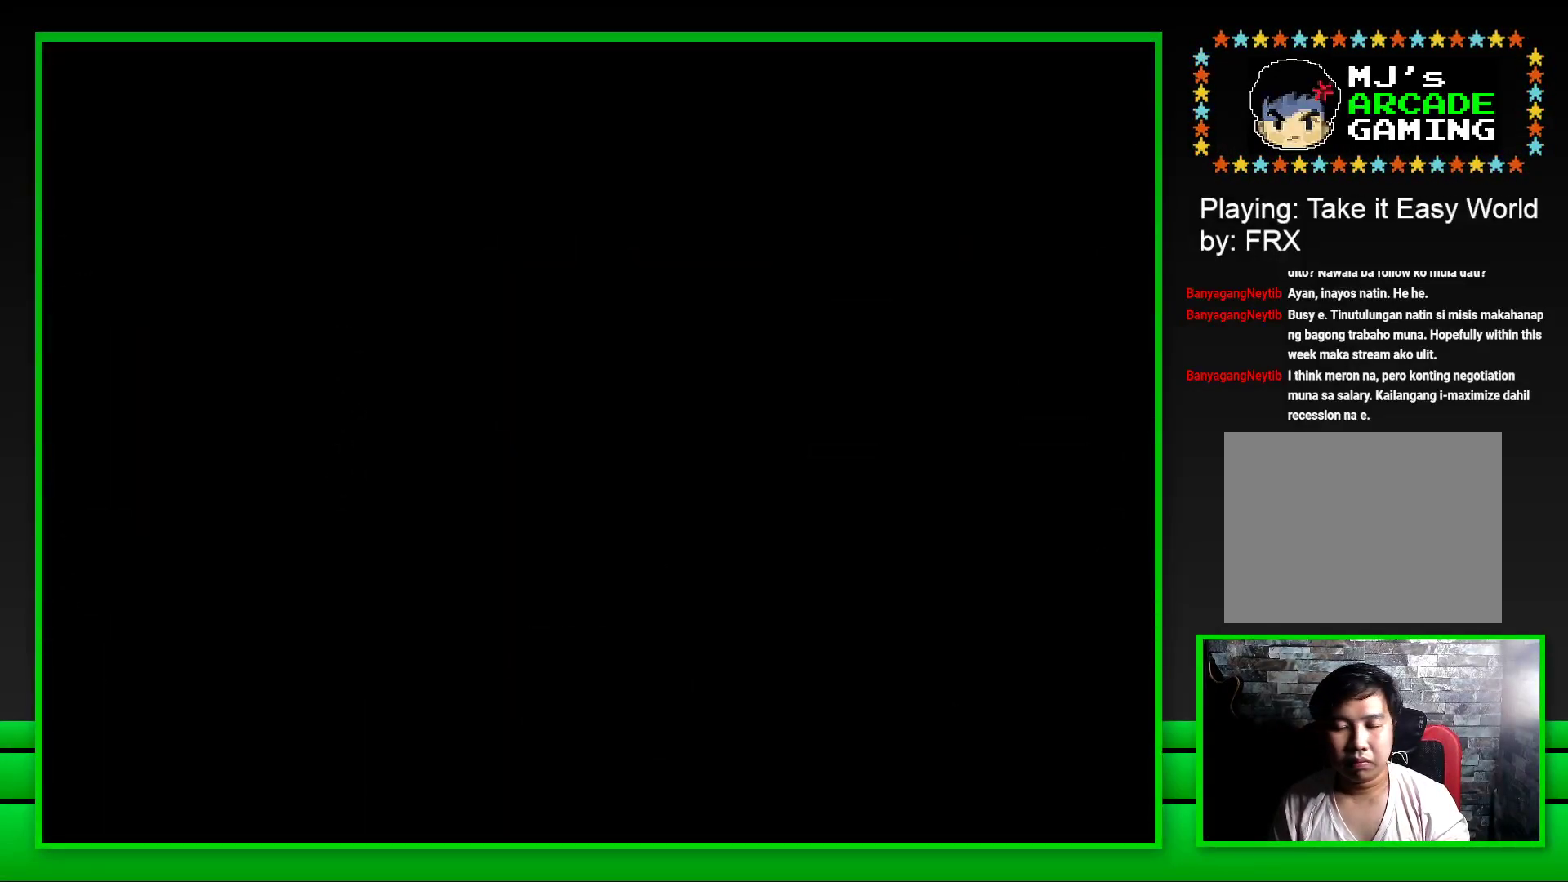
{"buttons": ["SQUARE"], "left_stick": "center", "right_stick": "center", "events": [[50, "CROSS", "down"], [133, "CROSS", "up"], [283, "SQUARE", "down"]]}
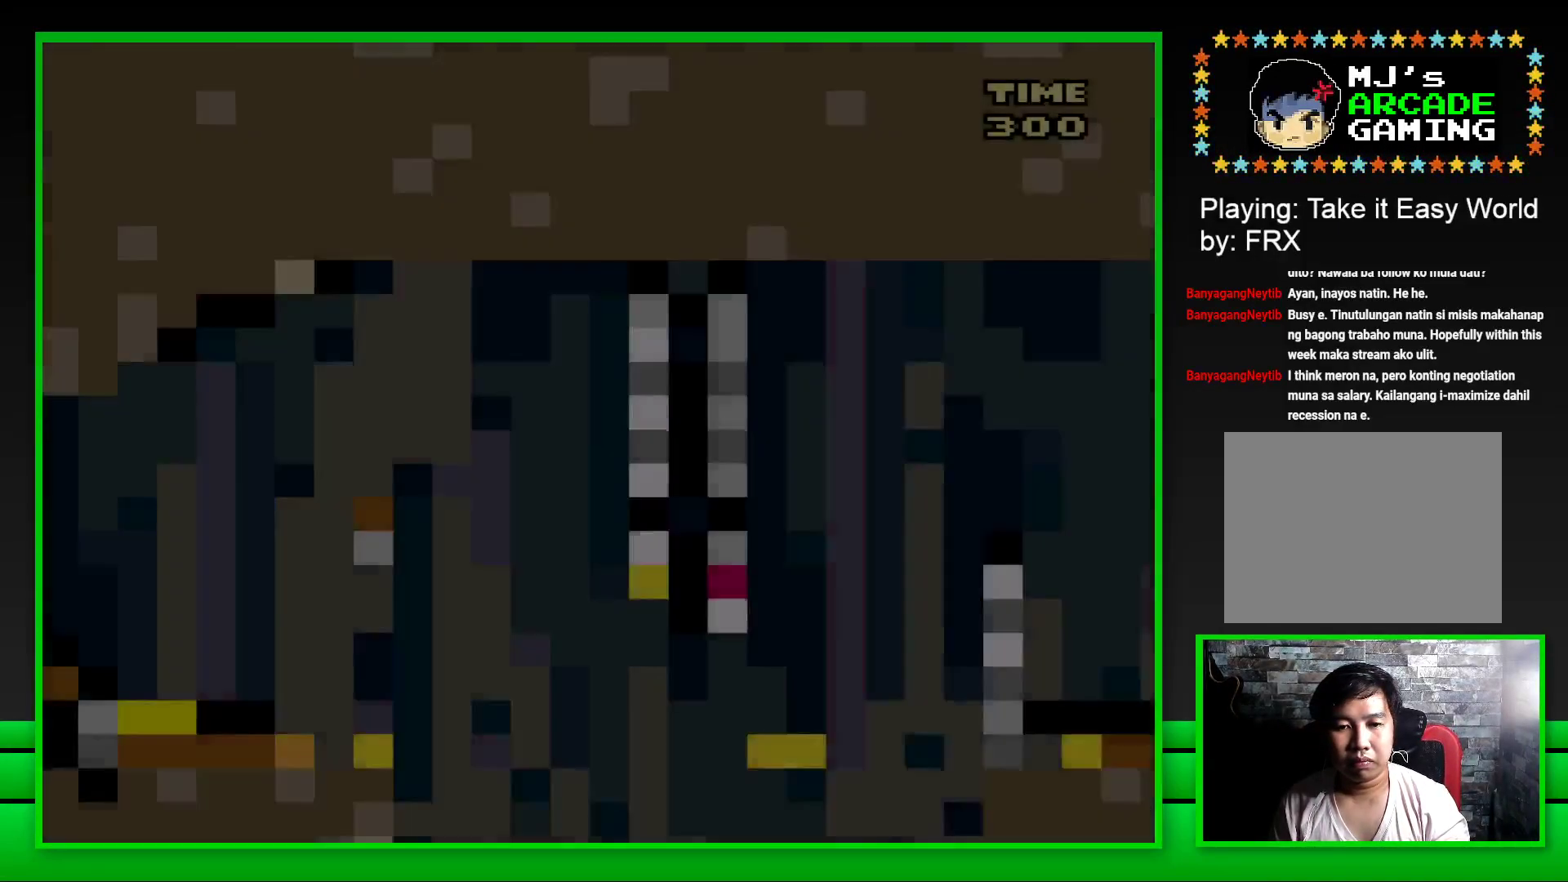
{"buttons": ["CROSS", "SQUARE", "DPAD_RIGHT"], "left_stick": "center", "right_stick": "center", "events": [[317, "DPAD_RIGHT", "down"], [400, "CROSS", "down"]]}
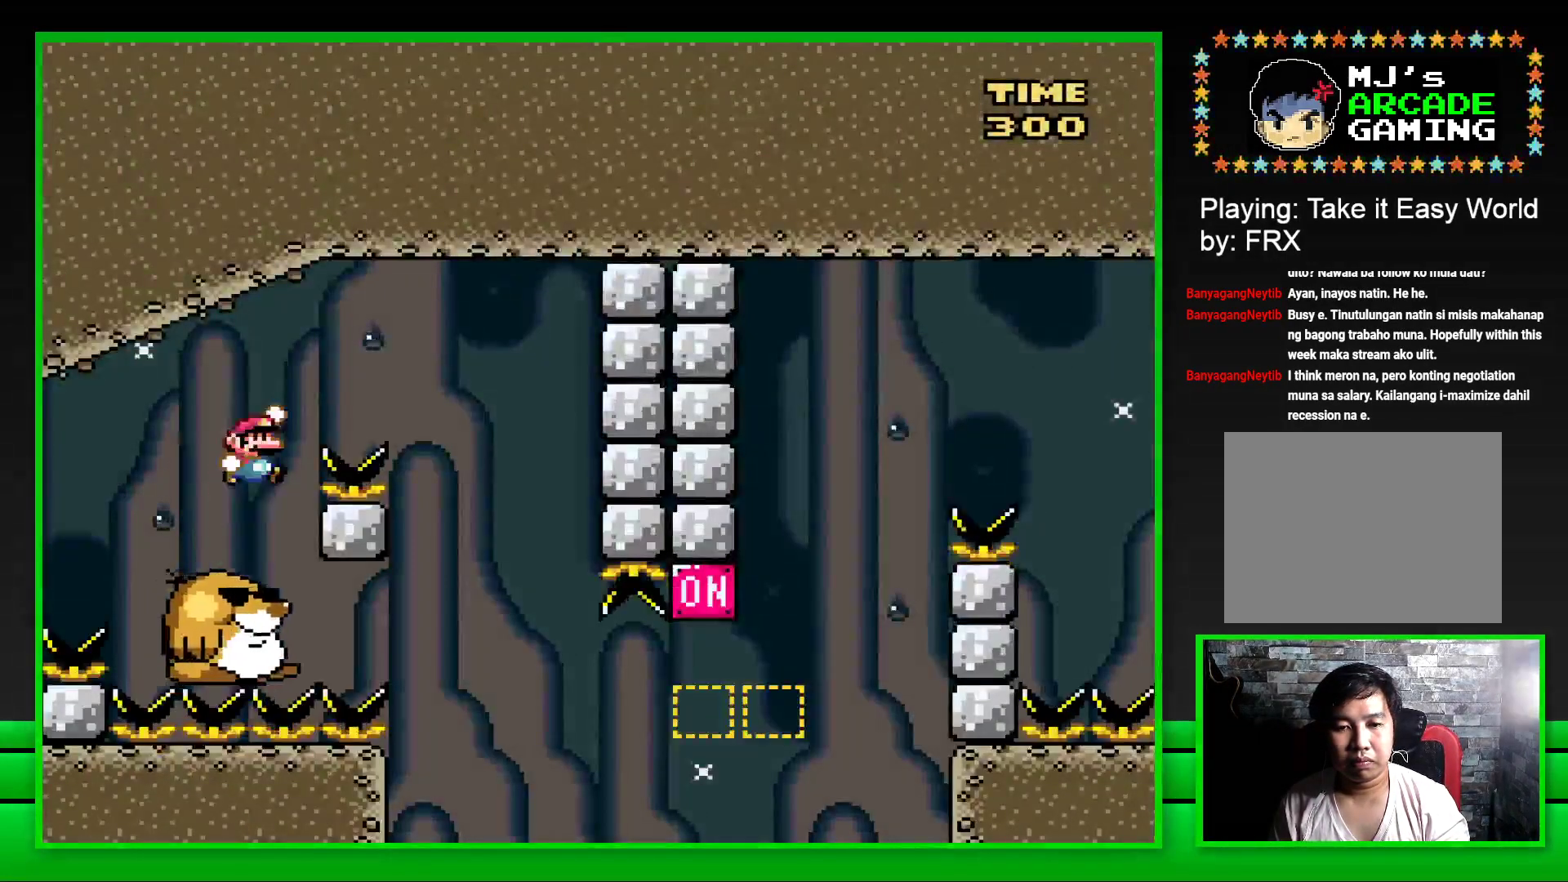
{"buttons": ["SQUARE", "DPAD_LEFT"], "left_stick": "center", "right_stick": "center", "events": [[233, "CROSS", "up"], [250, "DPAD_RIGHT", "up"], [367, "DPAD_LEFT", "down"]]}
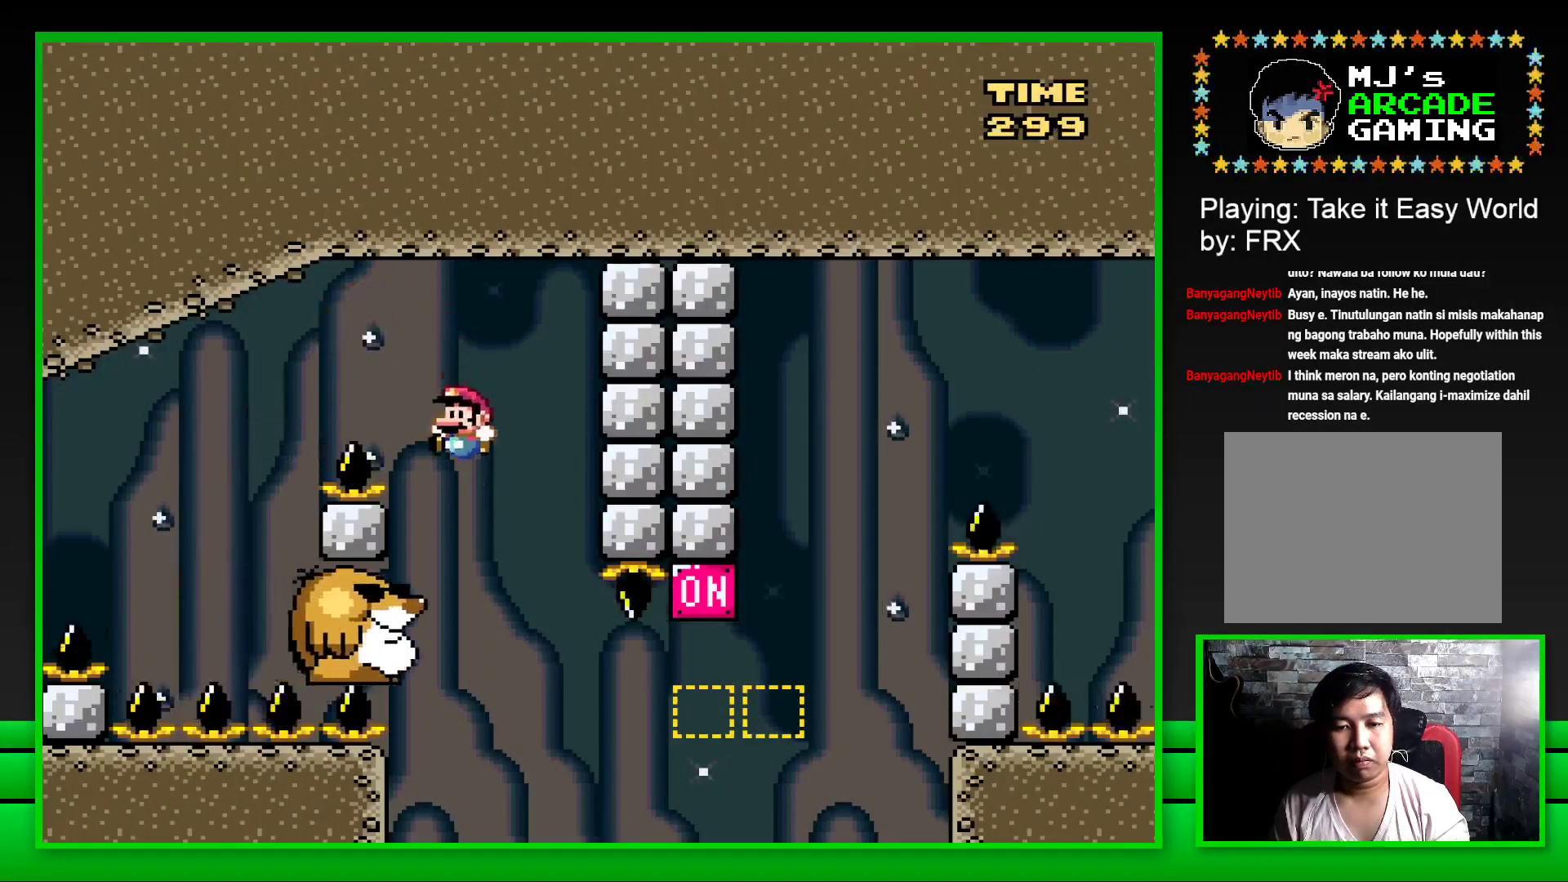
{"buttons": ["SQUARE"], "left_stick": "center", "right_stick": "center", "events": [[100, "DPAD_LEFT", "up"]]}
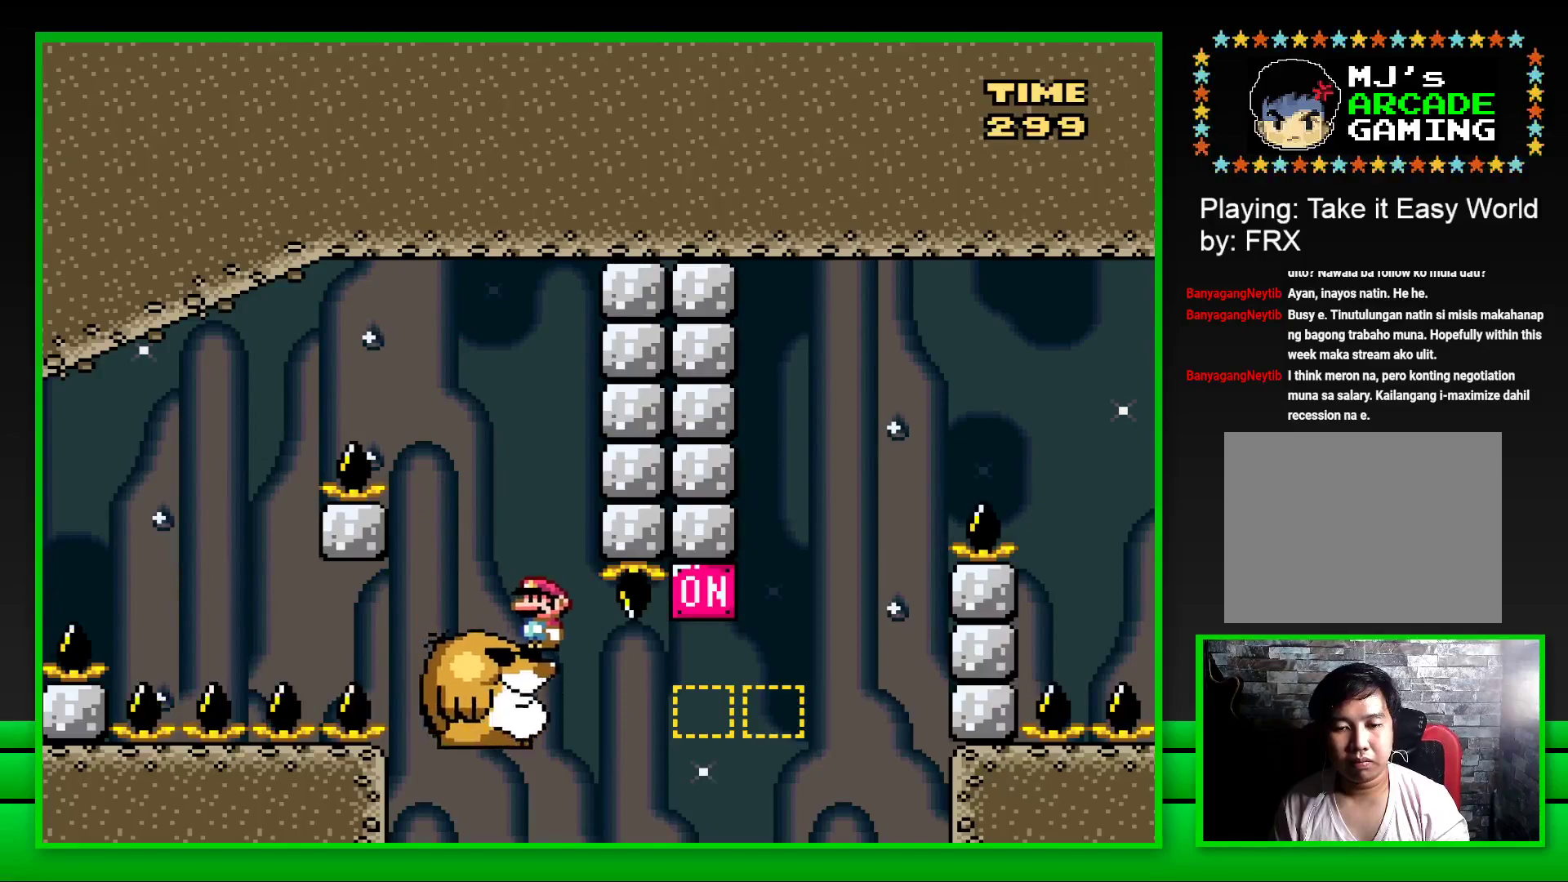
{"buttons": ["CROSS", "SQUARE", "DPAD_RIGHT"], "left_stick": "center", "right_stick": "center", "events": [[200, "DPAD_RIGHT", "down"], [300, "CROSS", "down"]]}
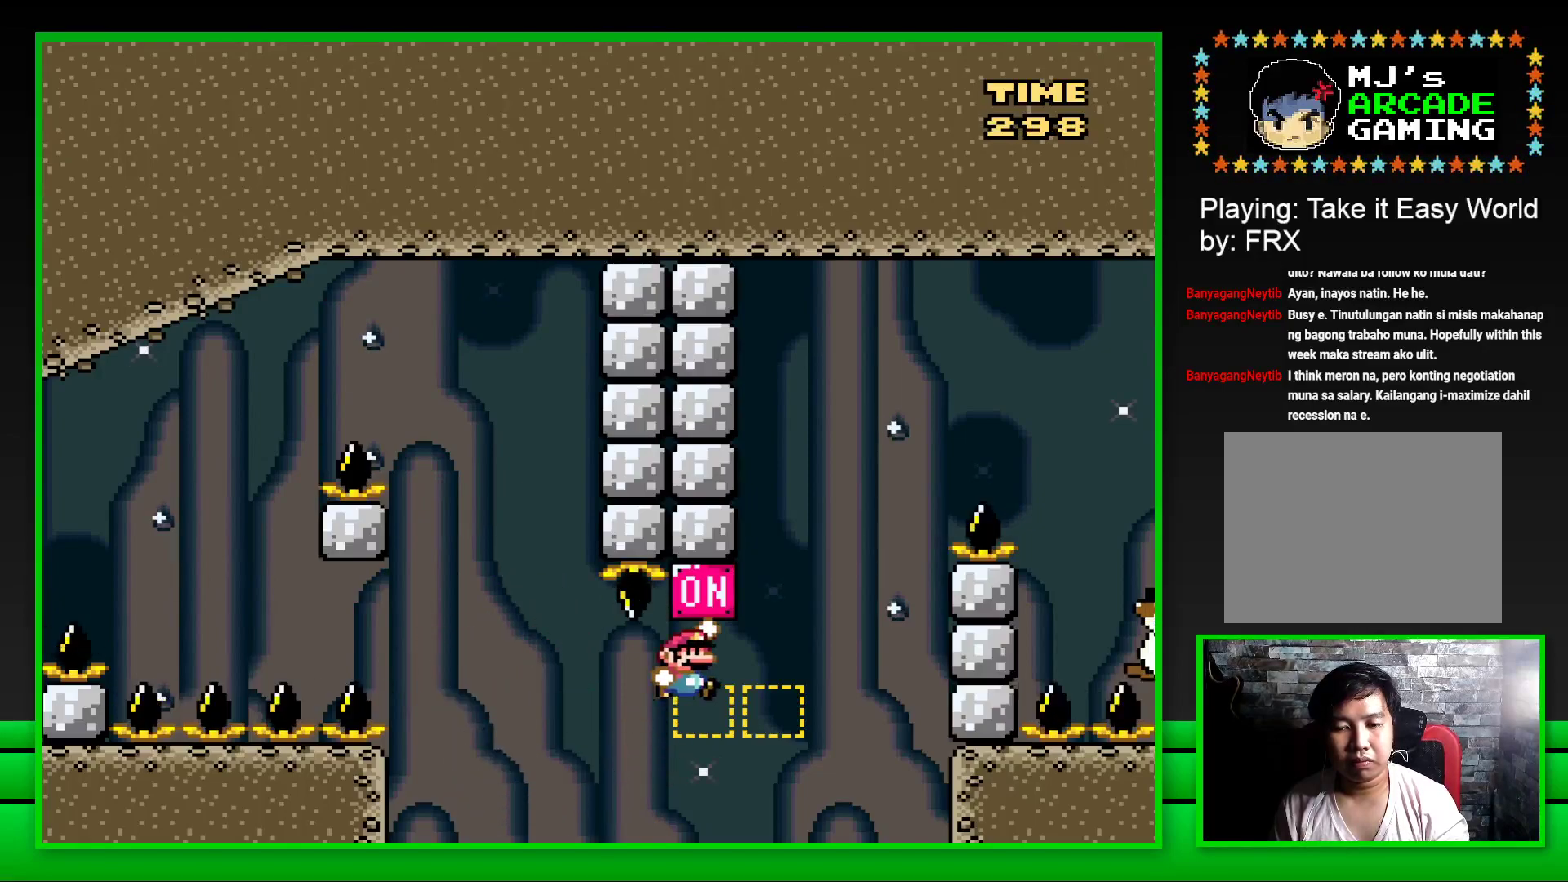
{"buttons": ["CROSS", "SQUARE", "DPAD_RIGHT"], "left_stick": "center", "right_stick": "center", "events": [[50, "CROSS", "up"], [150, "CROSS", "down"]]}
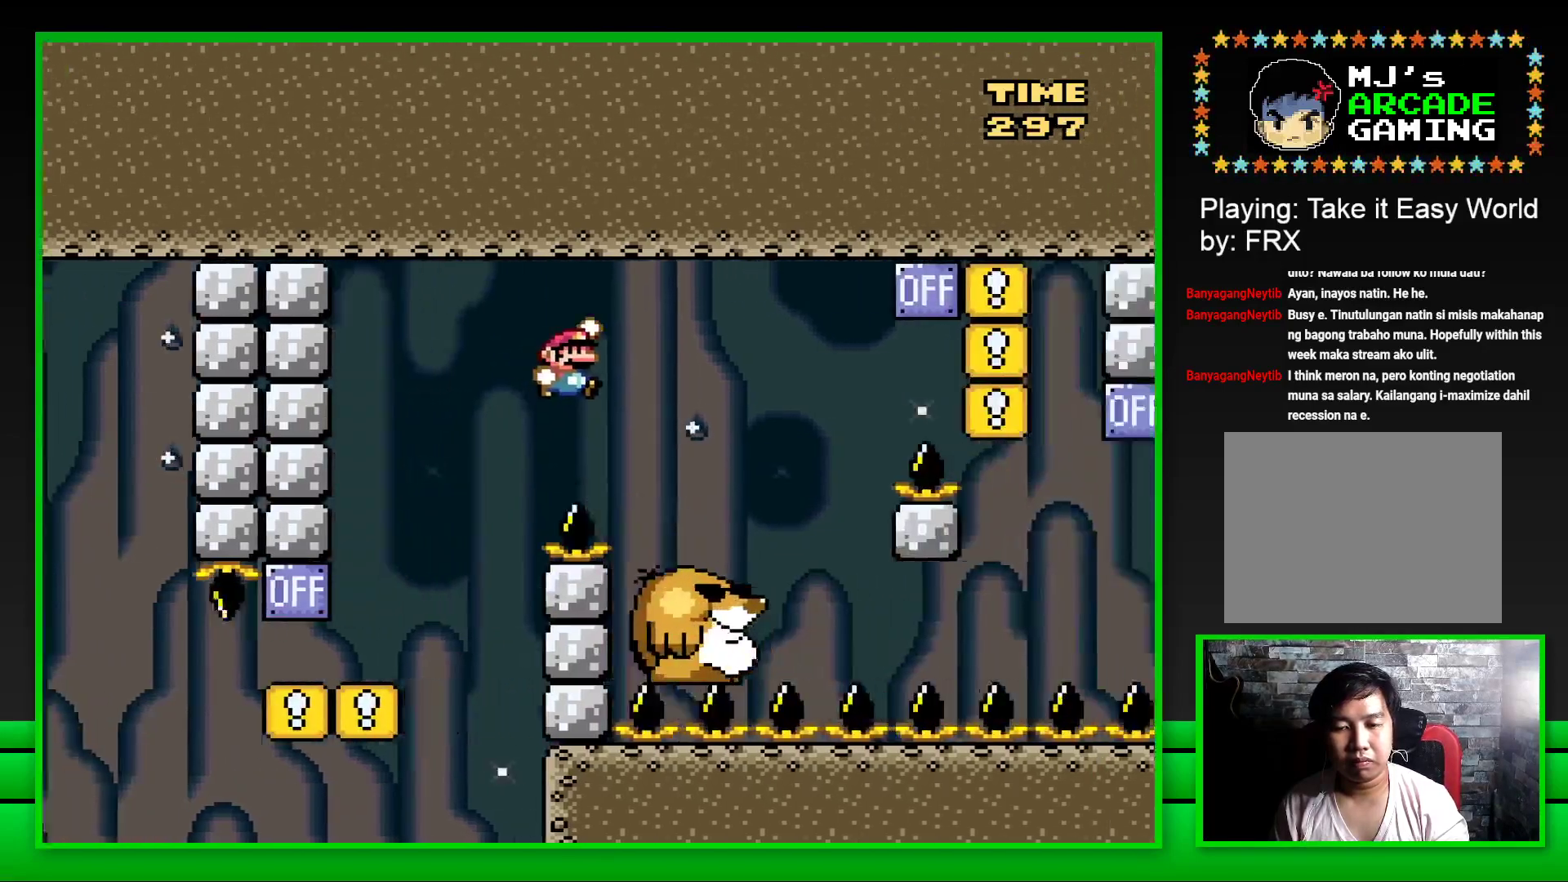
{"buttons": ["SQUARE", "DPAD_RIGHT"], "left_stick": "center", "right_stick": "center", "events": [[117, "CROSS", "up"], [217, "DPAD_RIGHT", "up"], [300, "DPAD_LEFT", "down"], [400, "DPAD_LEFT", "up"], [483, "DPAD_RIGHT", "down"]]}
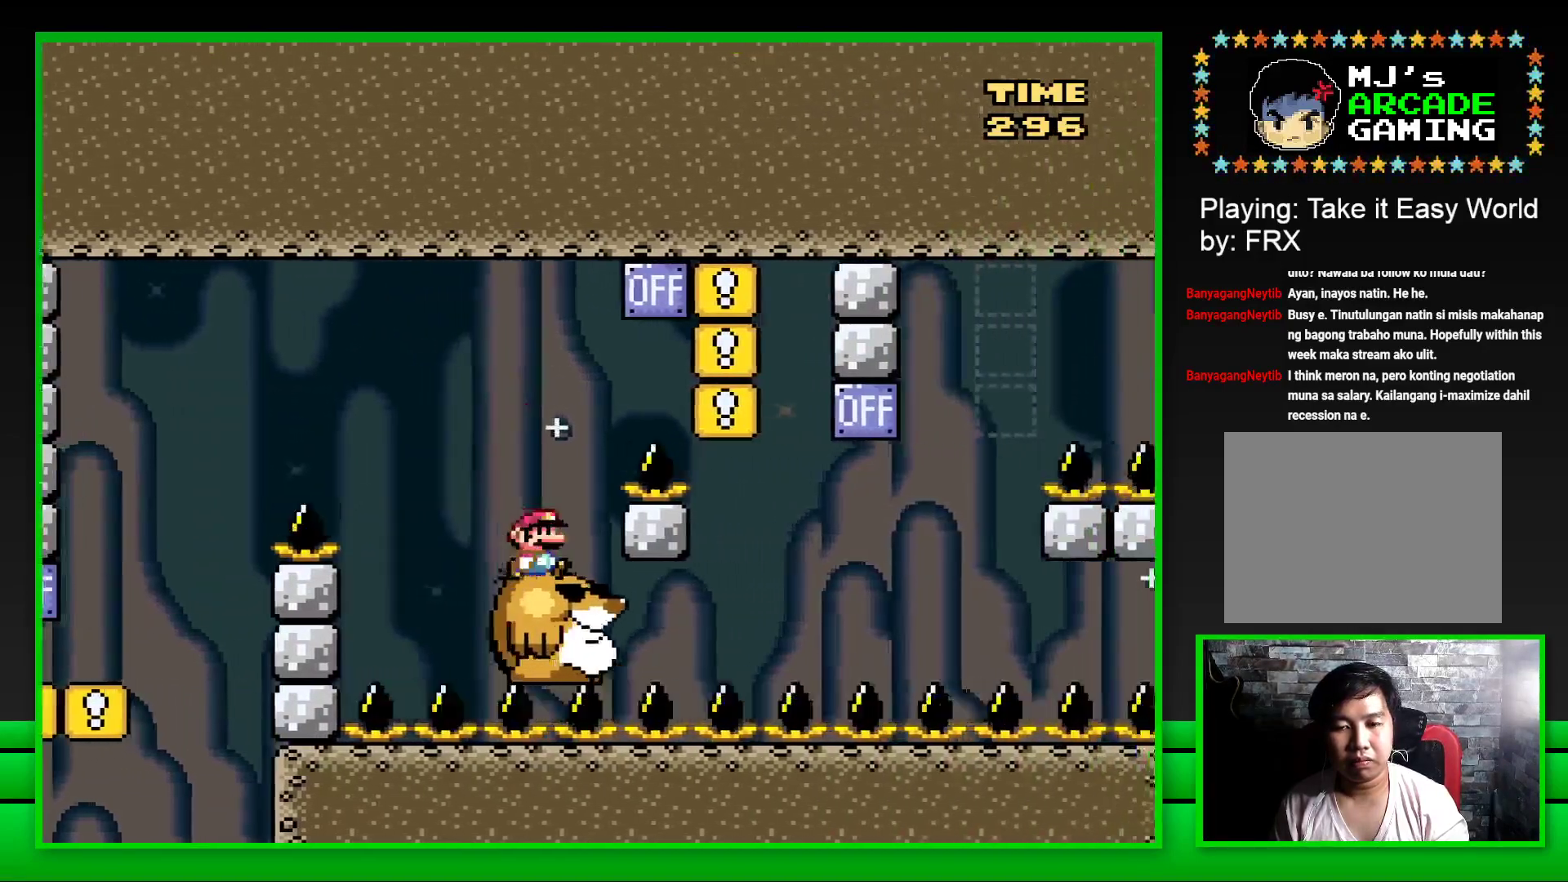
{"buttons": ["SQUARE", "DPAD_LEFT"], "left_stick": "center", "right_stick": "center", "events": [[33, "CROSS", "down"], [350, "DPAD_RIGHT", "up"], [383, "CROSS", "up"], [450, "DPAD_LEFT", "down"]]}
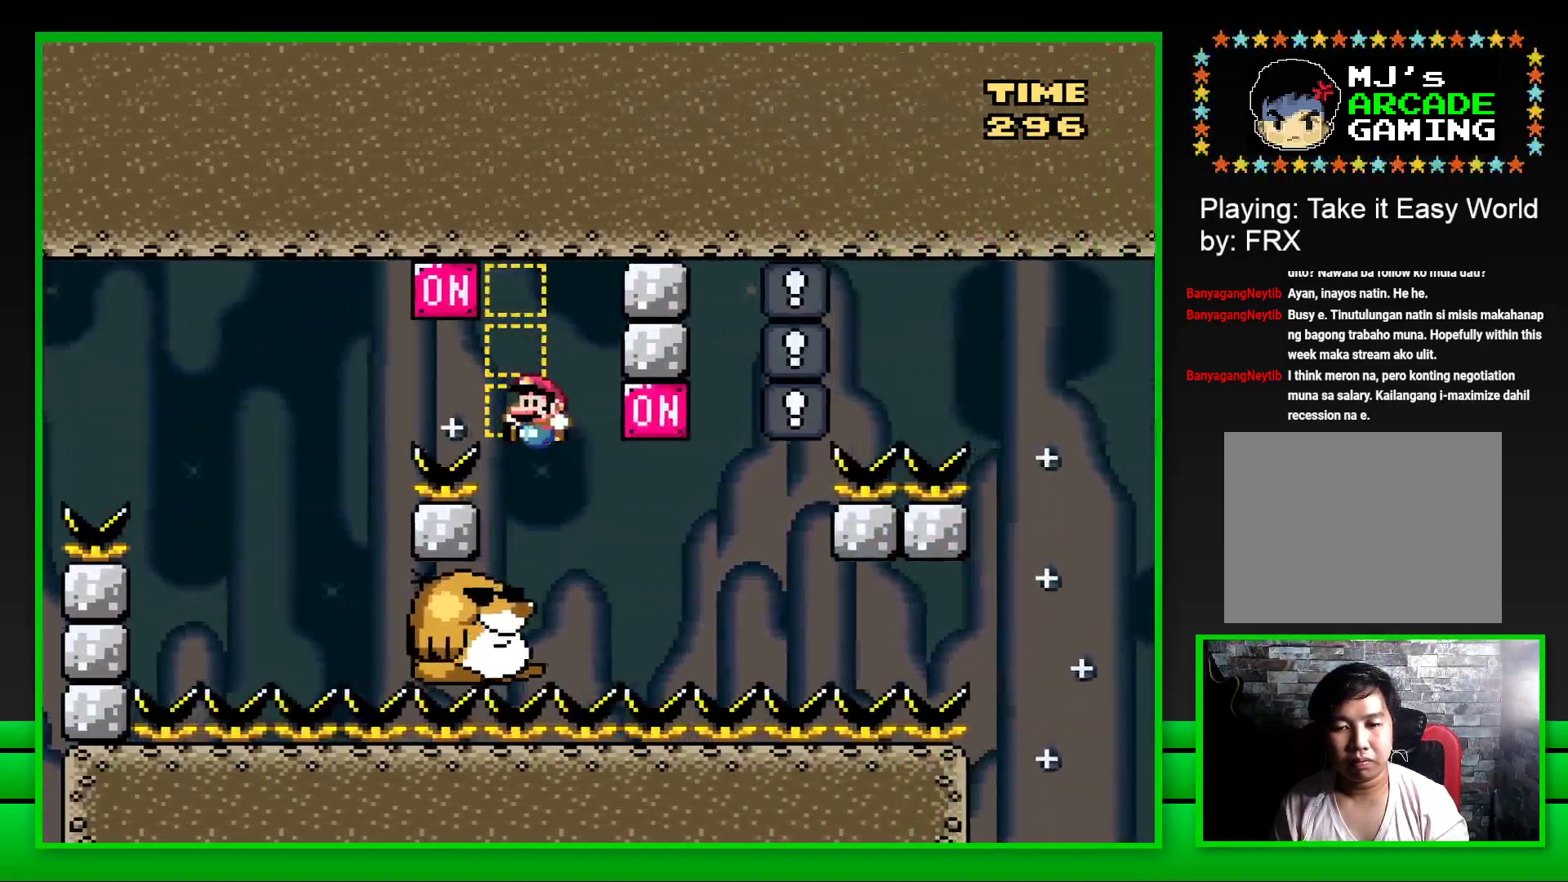
{"buttons": ["CROSS", "SQUARE", "DPAD_RIGHT"], "left_stick": "center", "right_stick": "center", "events": [[100, "DPAD_LEFT", "up"], [367, "DPAD_RIGHT", "down"], [450, "CROSS", "down"]]}
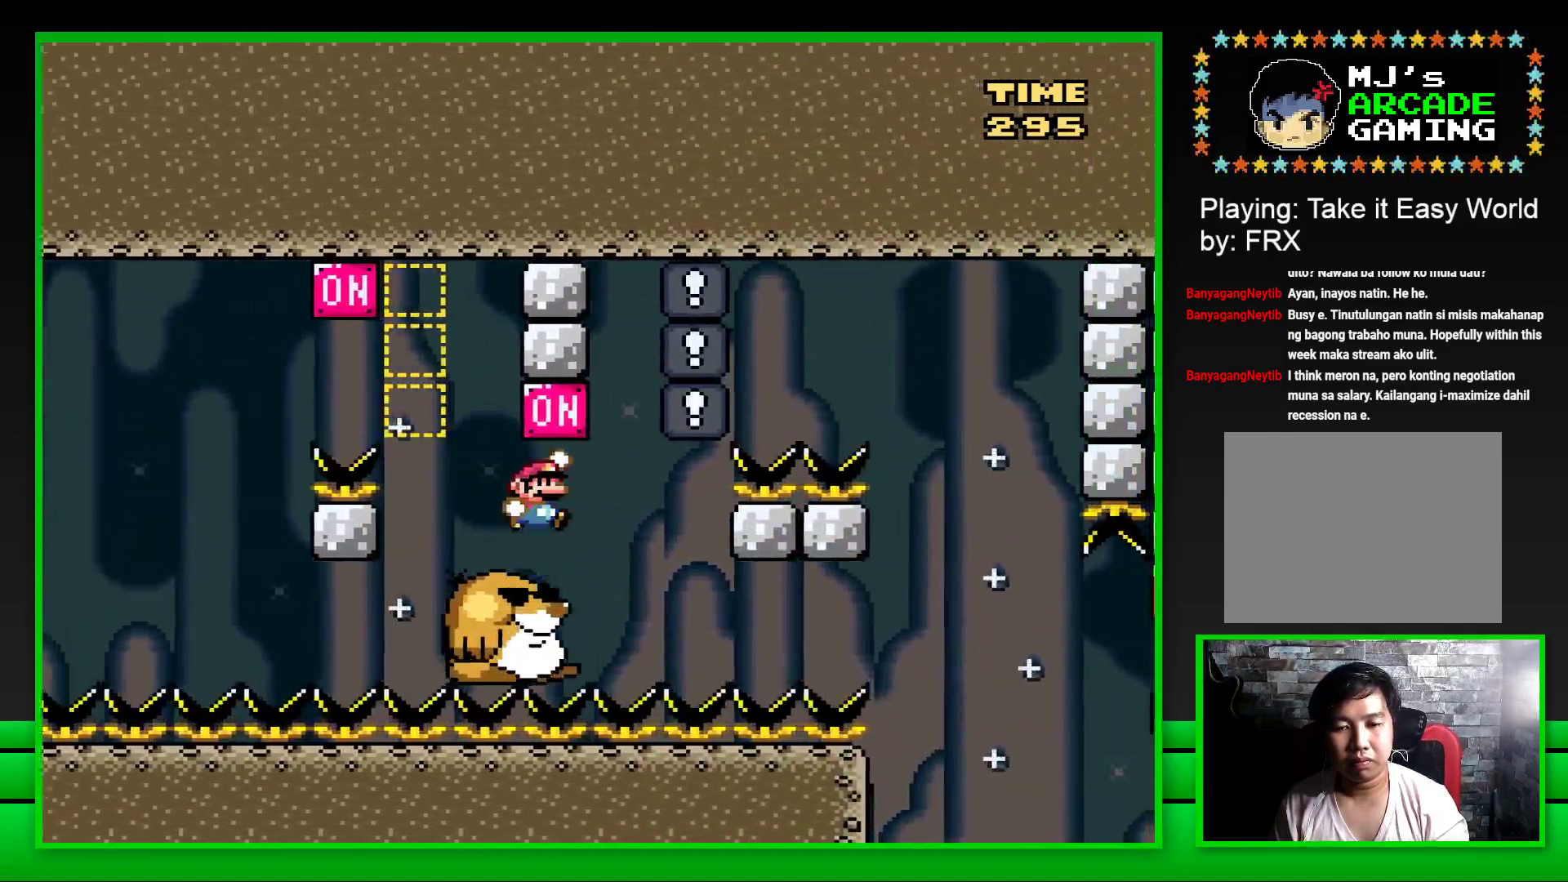
{"buttons": ["SQUARE"], "left_stick": "center", "right_stick": "center", "events": [[33, "DPAD_RIGHT", "up"], [83, "CROSS", "up"], [100, "DPAD_LEFT", "down"], [200, "DPAD_LEFT", "up"]]}